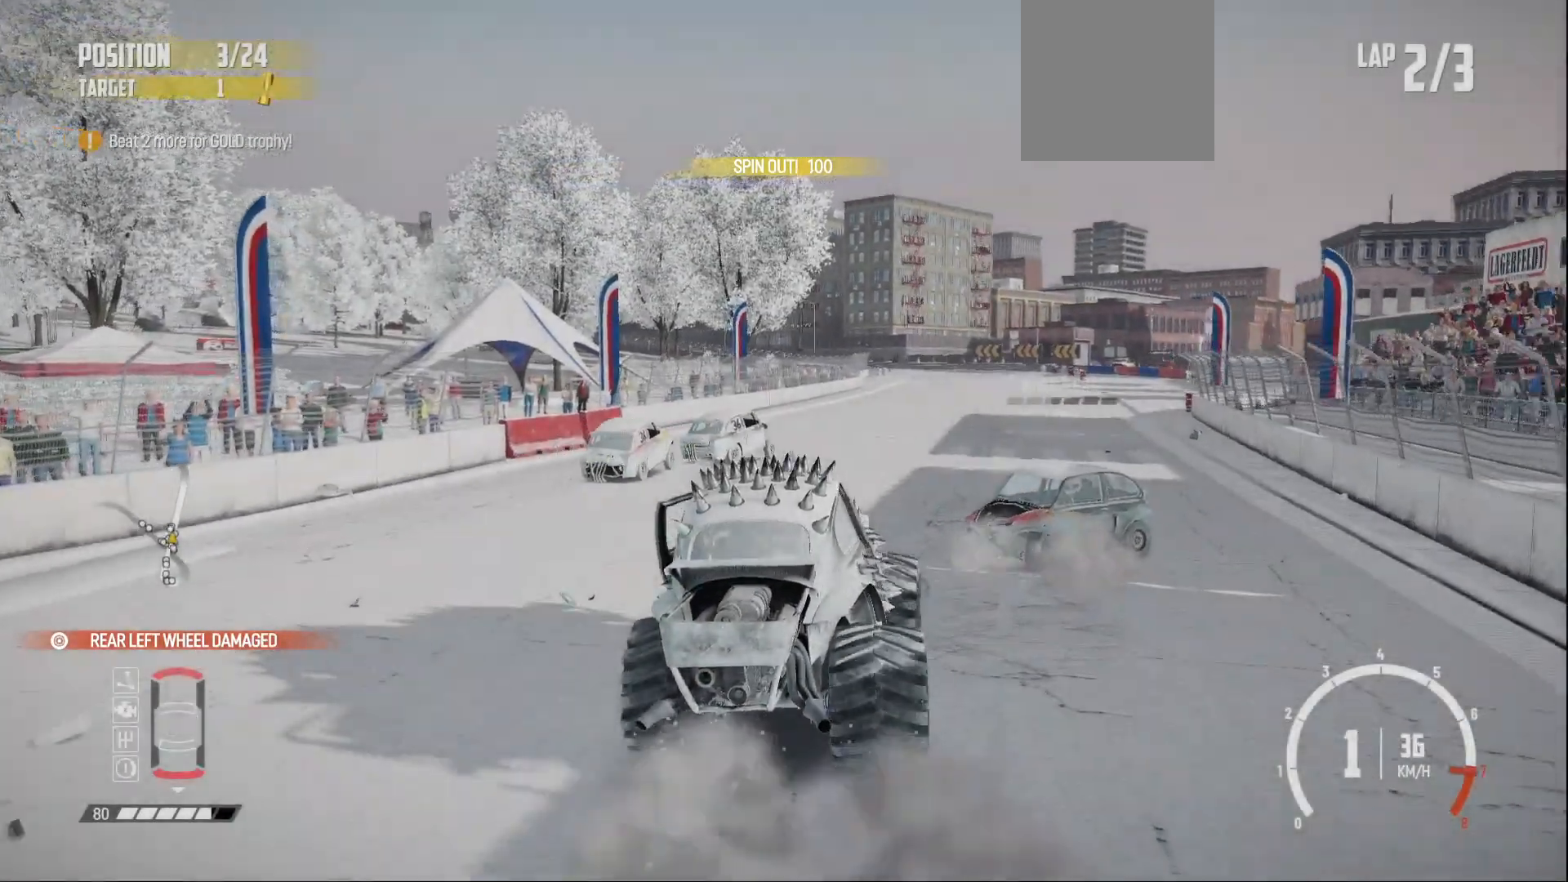
Gameplay with a controller (Xbox layout); each line is a JSON object with the inputs held at the frame after it. "events" lists button and stick changes between this image and that frame as [ms after this image, input, new state], when the widget could be followed in between. Not read: L3 right_stick.
{"buttons": ["R2"], "left_stick": "center", "events": [[100, "left_stick", "center"], [250, "left_stick", "left"], [500, "left_stick", "center"]]}
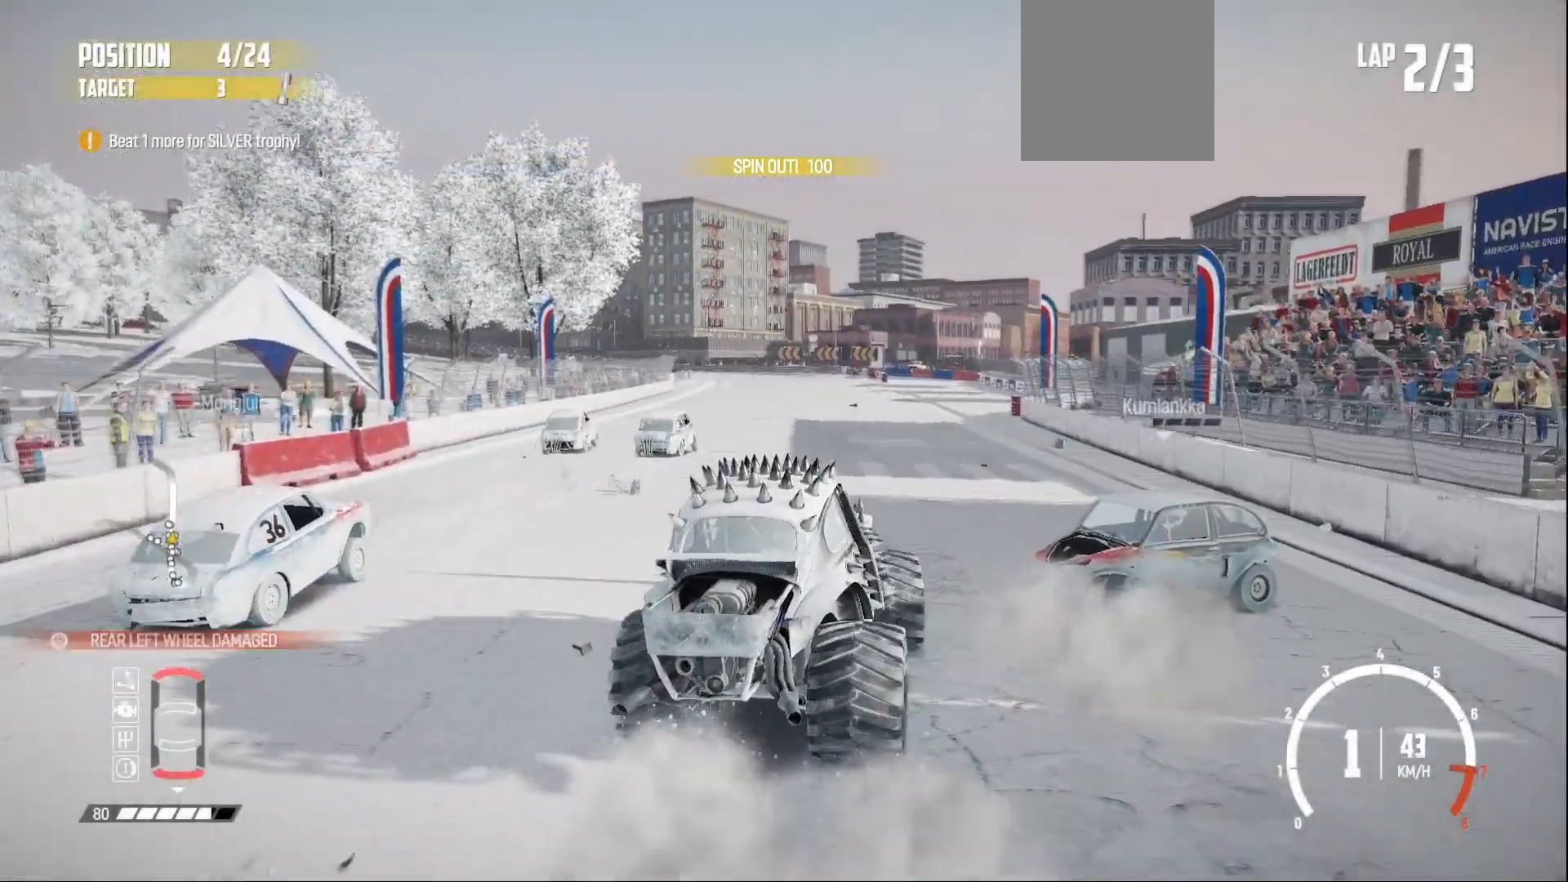
{"buttons": ["R2"], "left_stick": "left", "events": [[183, "left_stick", "left"], [250, "R2", "up"], [300, "R2", "down"], [350, "left_stick", "center"], [500, "left_stick", "left"]]}
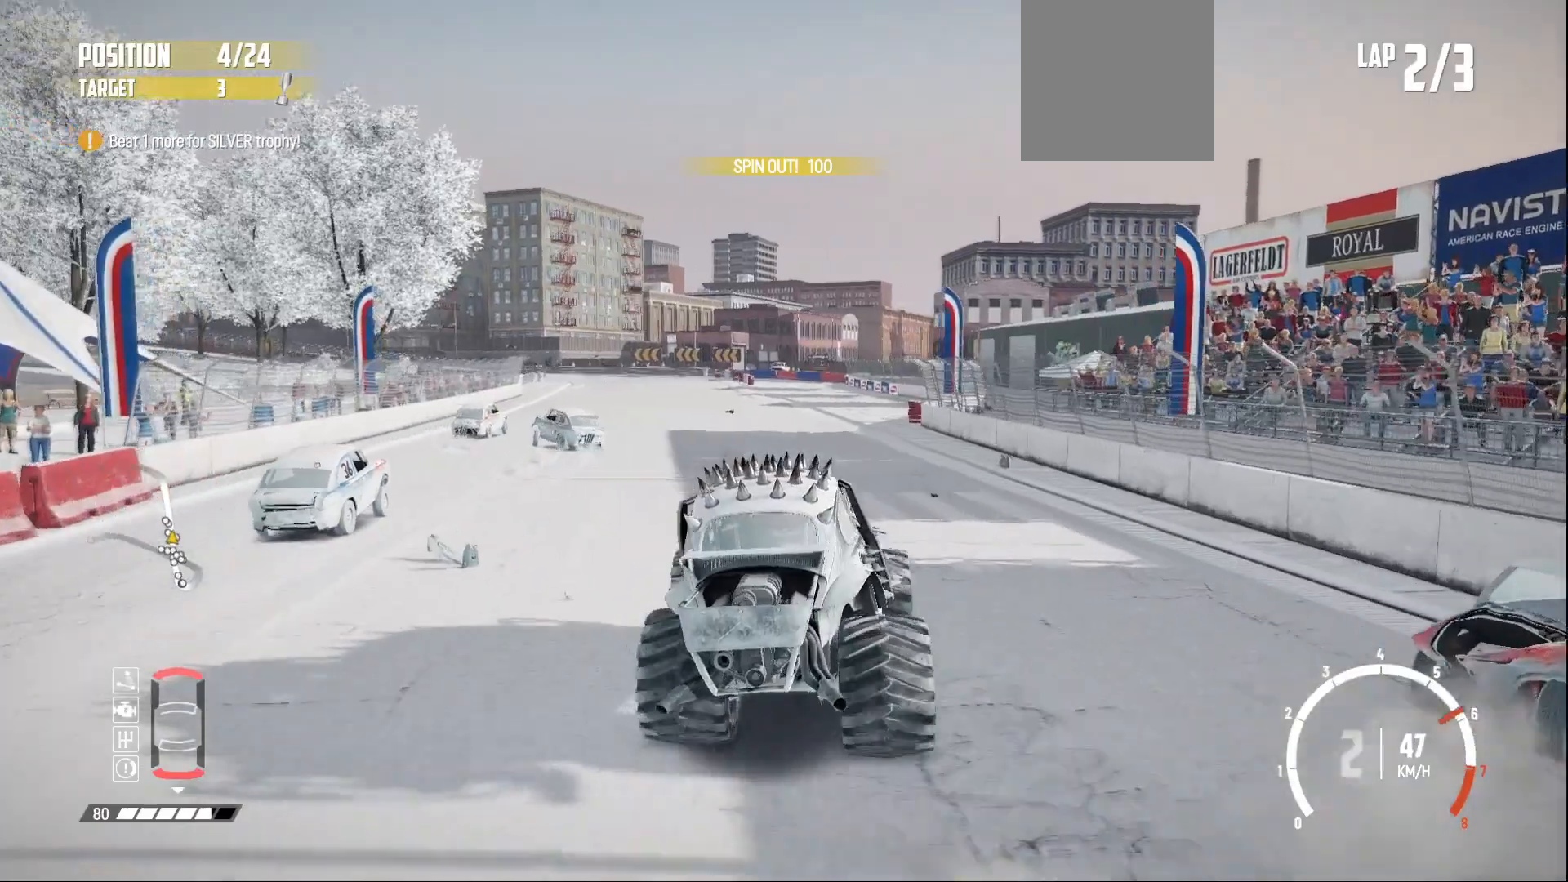
{"buttons": ["R2"], "left_stick": "center", "events": [[250, "left_stick", "center"]]}
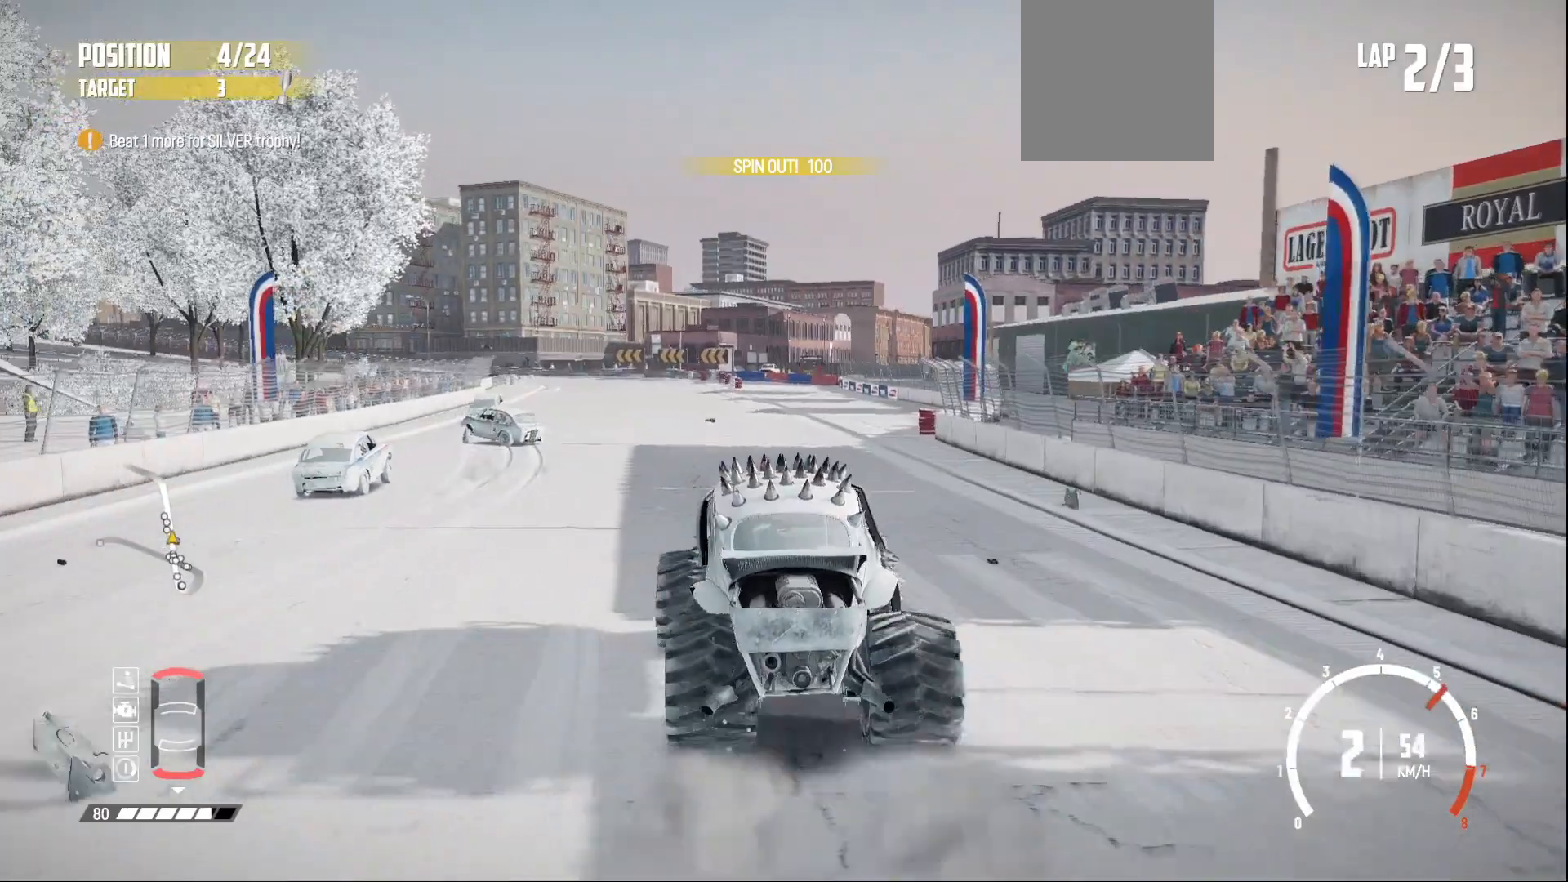
{"buttons": ["R2"], "left_stick": "center", "events": [[150, "left_stick", "right"], [300, "left_stick", "center"]]}
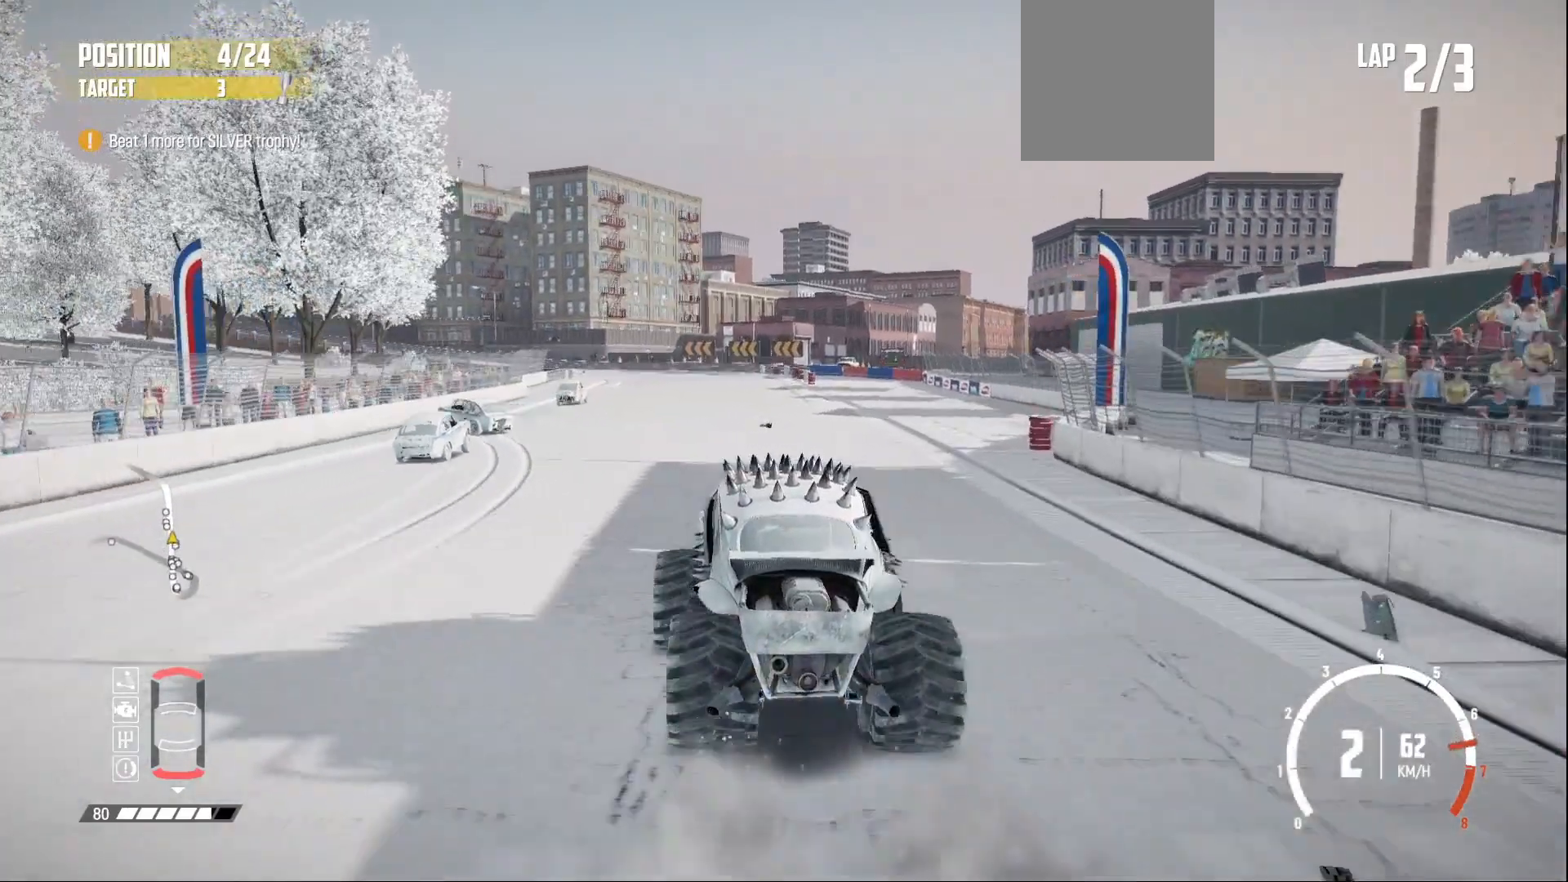
{"buttons": ["R2"], "left_stick": "center", "events": [[133, "left_stick", "right"], [450, "left_stick", "center"]]}
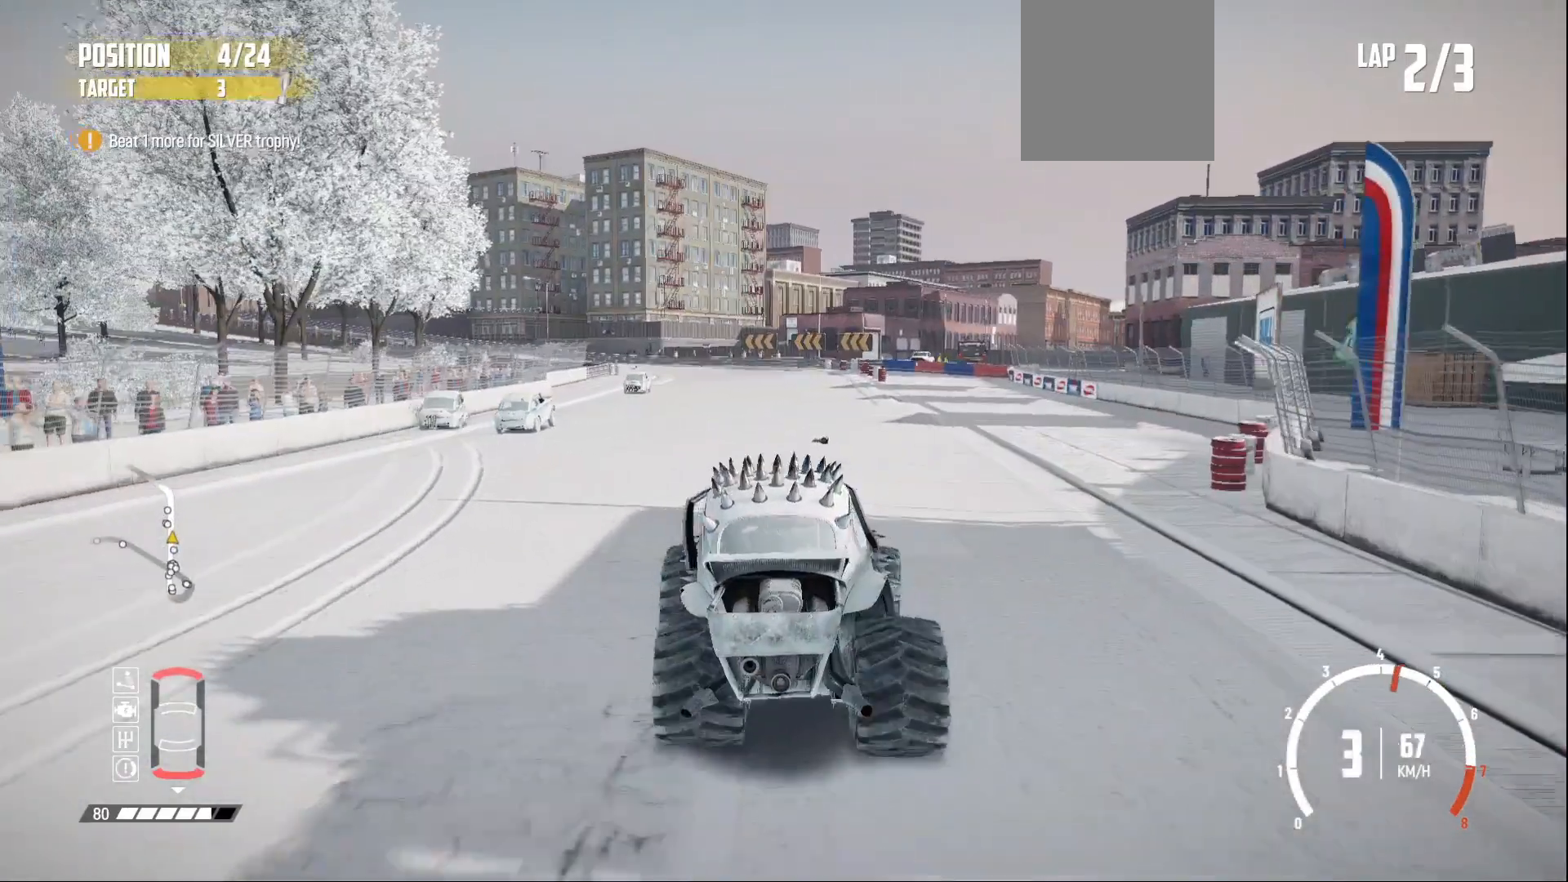
{"buttons": ["R2"], "left_stick": "center", "events": [[200, "left_stick", "left"], [450, "left_stick", "center"]]}
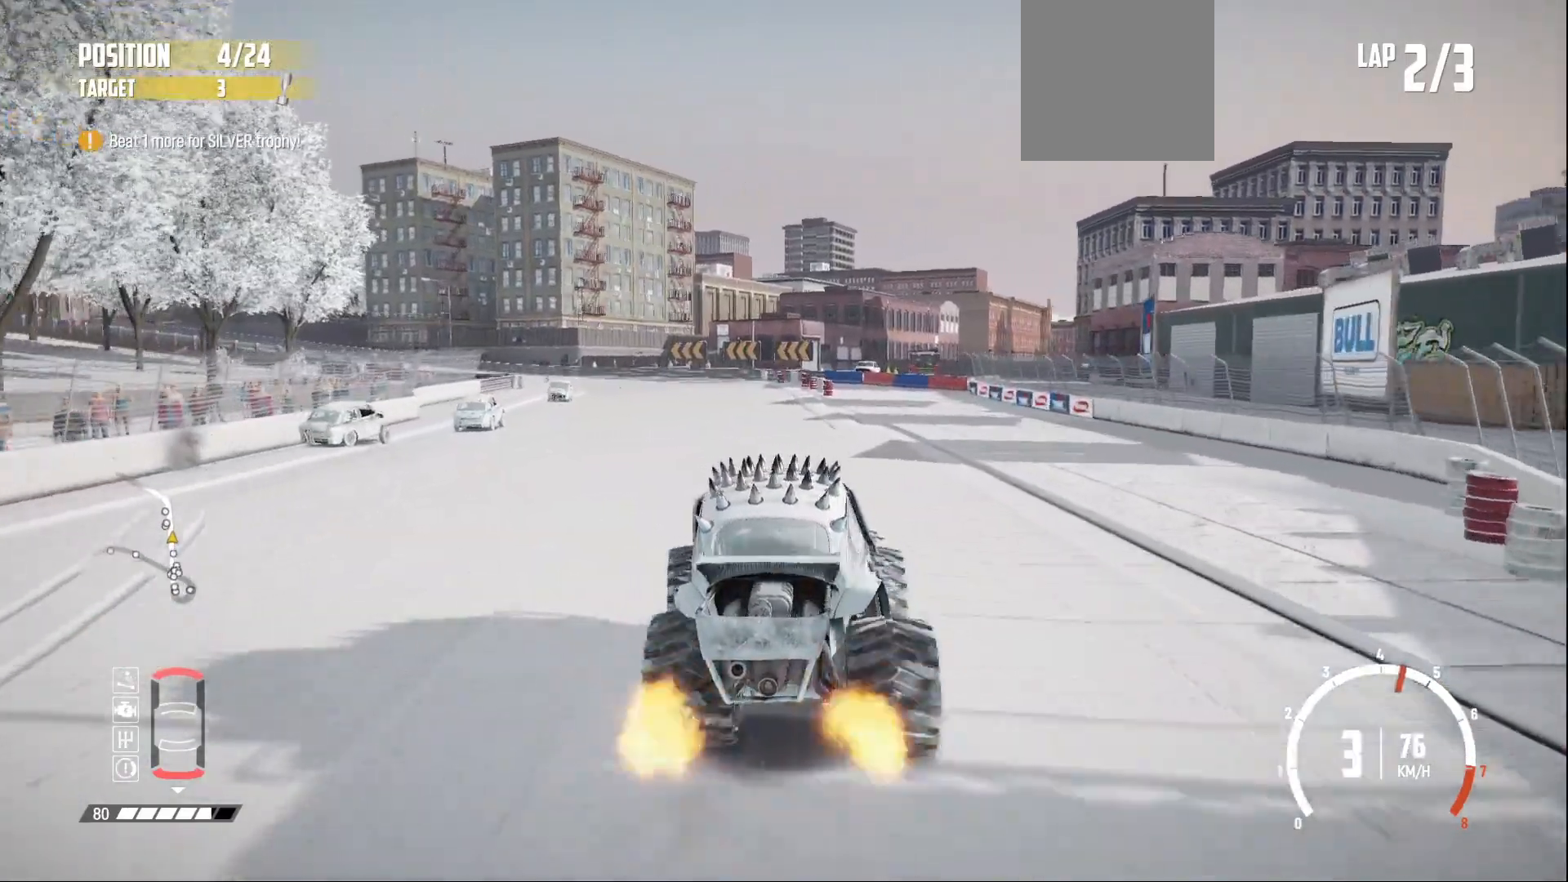
{"buttons": ["R2"], "left_stick": "left", "events": [[500, "left_stick", "left"]]}
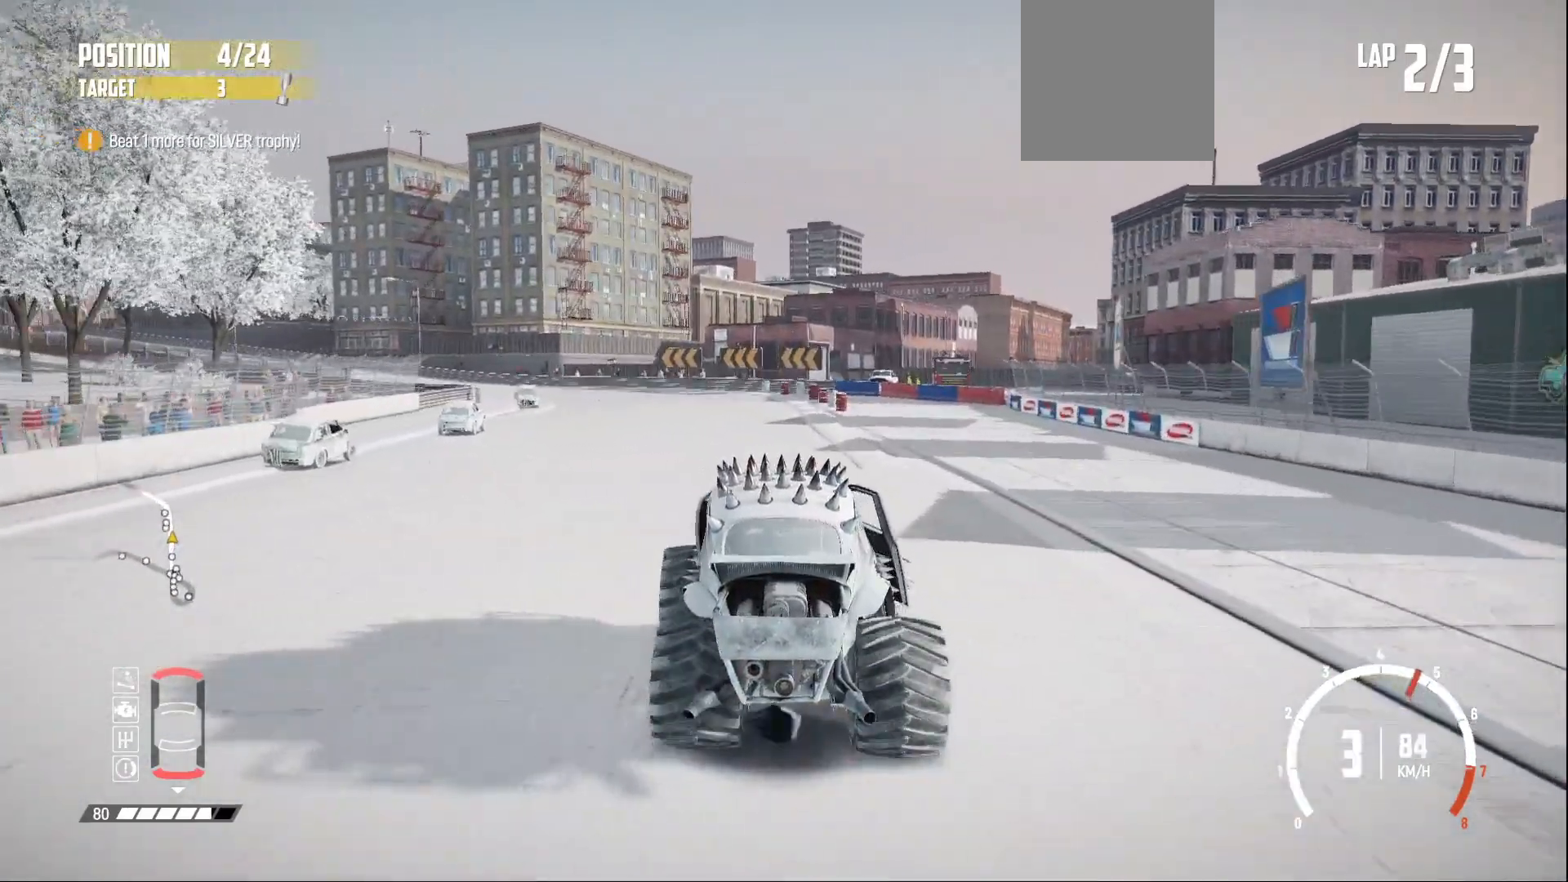
{"buttons": ["R2"], "left_stick": "left", "events": []}
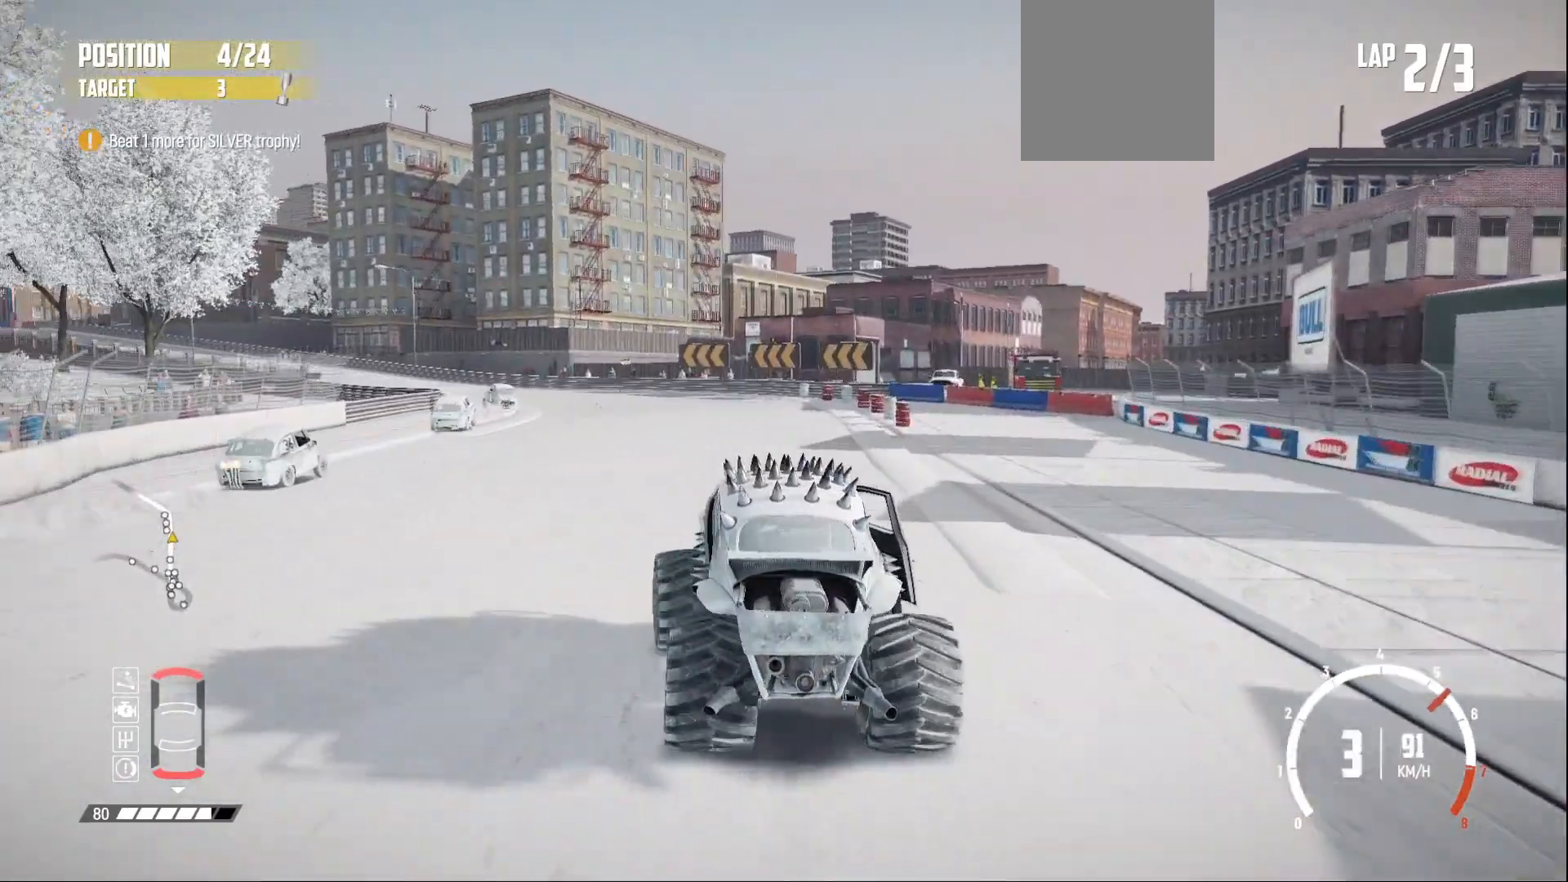
{"buttons": ["R2"], "left_stick": "left", "events": [[33, "left_stick", "center"], [233, "left_stick", "left"], [383, "R2", "up"], [500, "R2", "down"]]}
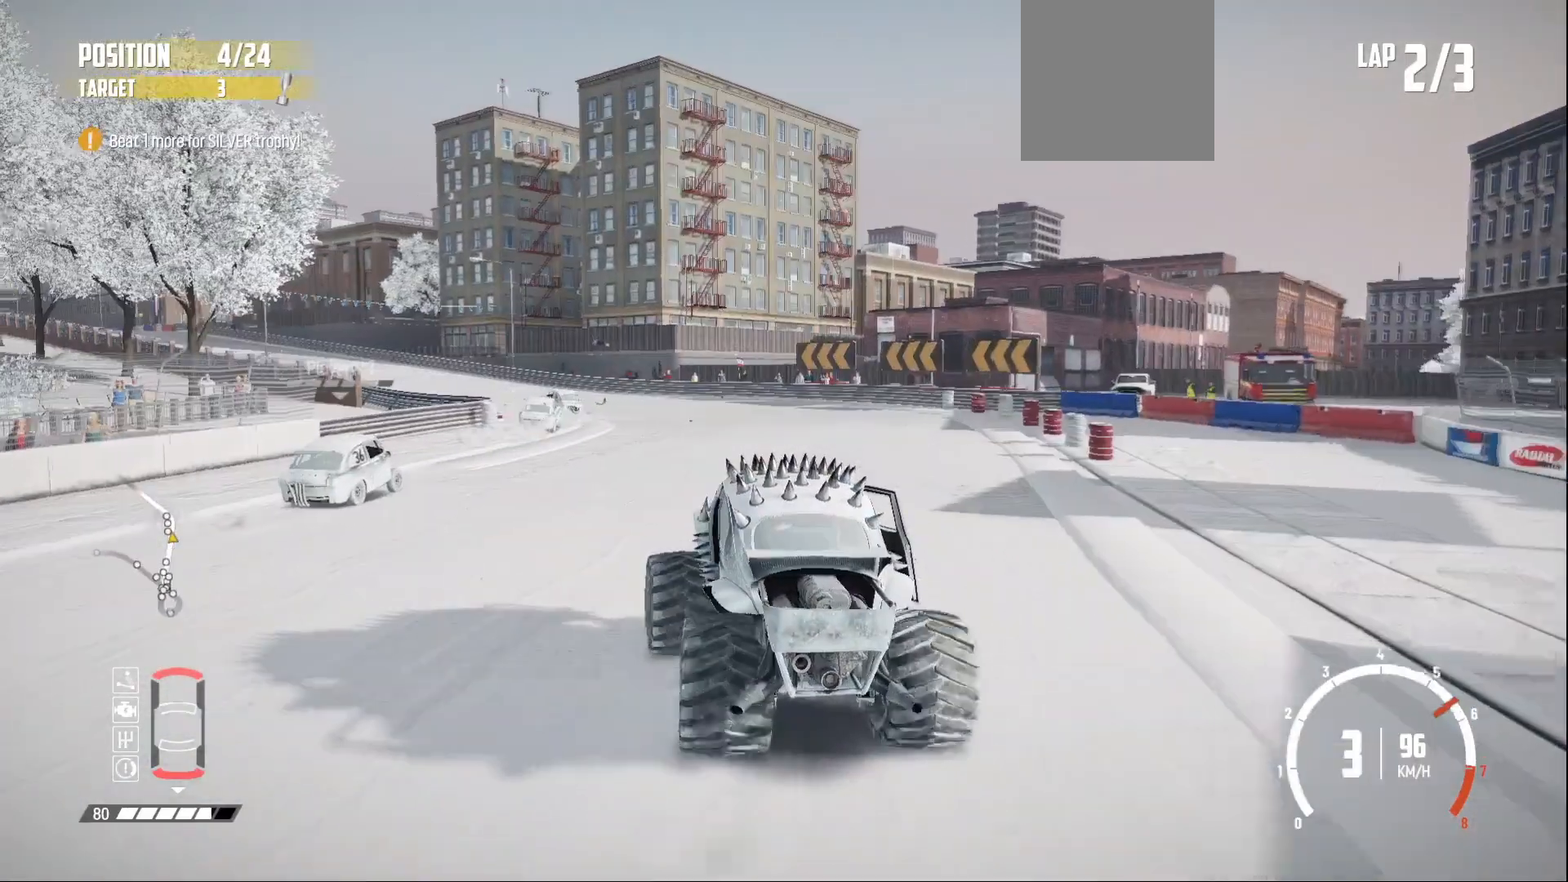
{"buttons": ["R2"], "left_stick": "center", "events": [[83, "left_stick", "center"], [200, "left_stick", "left"], [350, "left_stick", "center"]]}
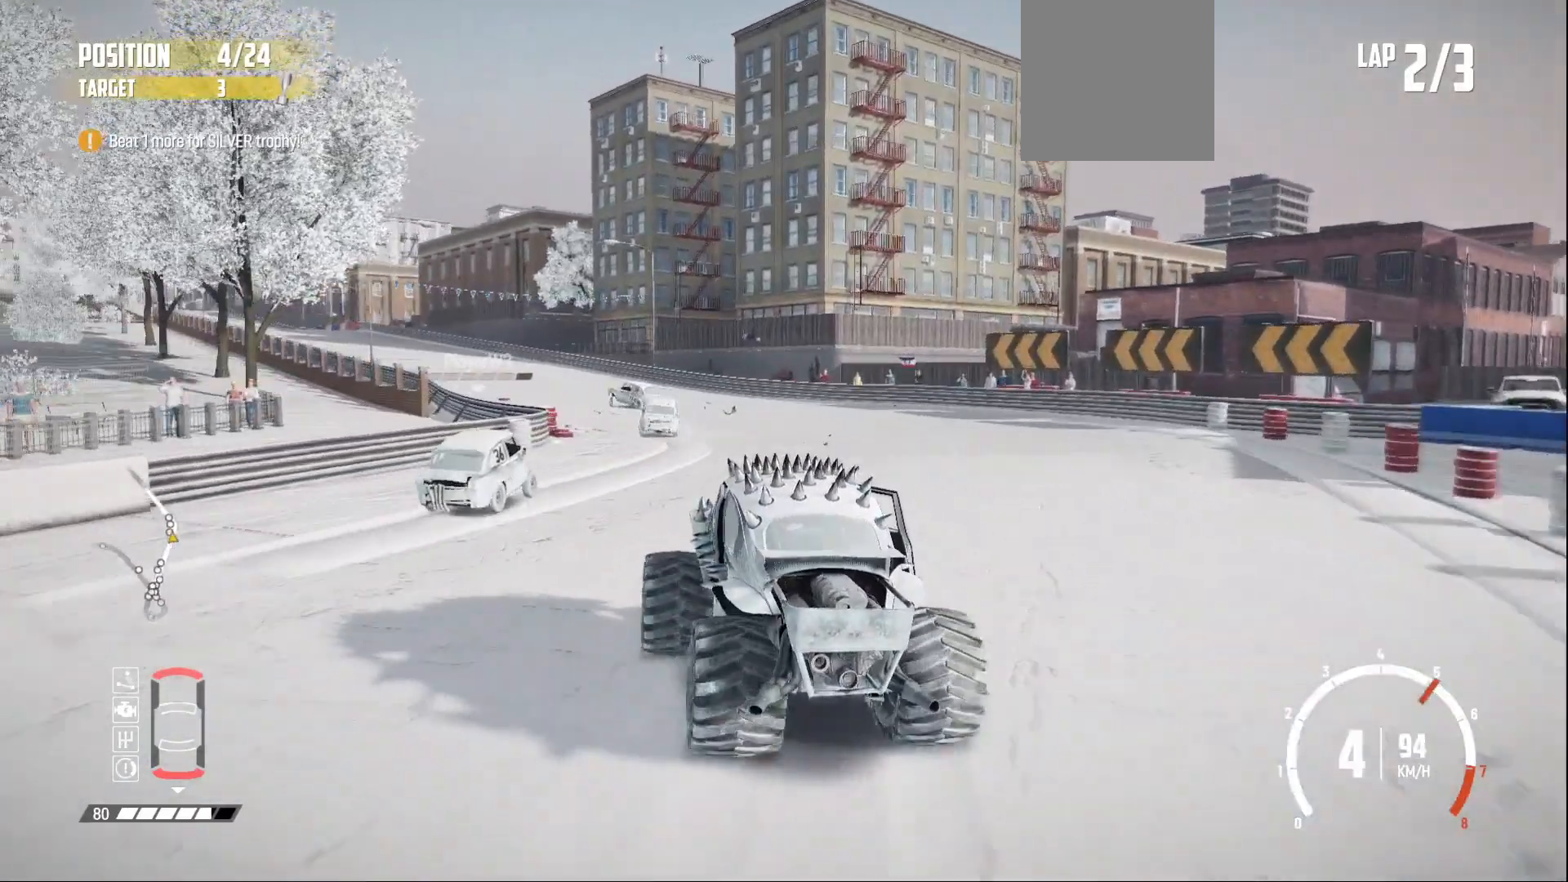
{"buttons": ["R2"], "left_stick": "center", "events": [[150, "left_stick", "right"], [400, "left_stick", "center"]]}
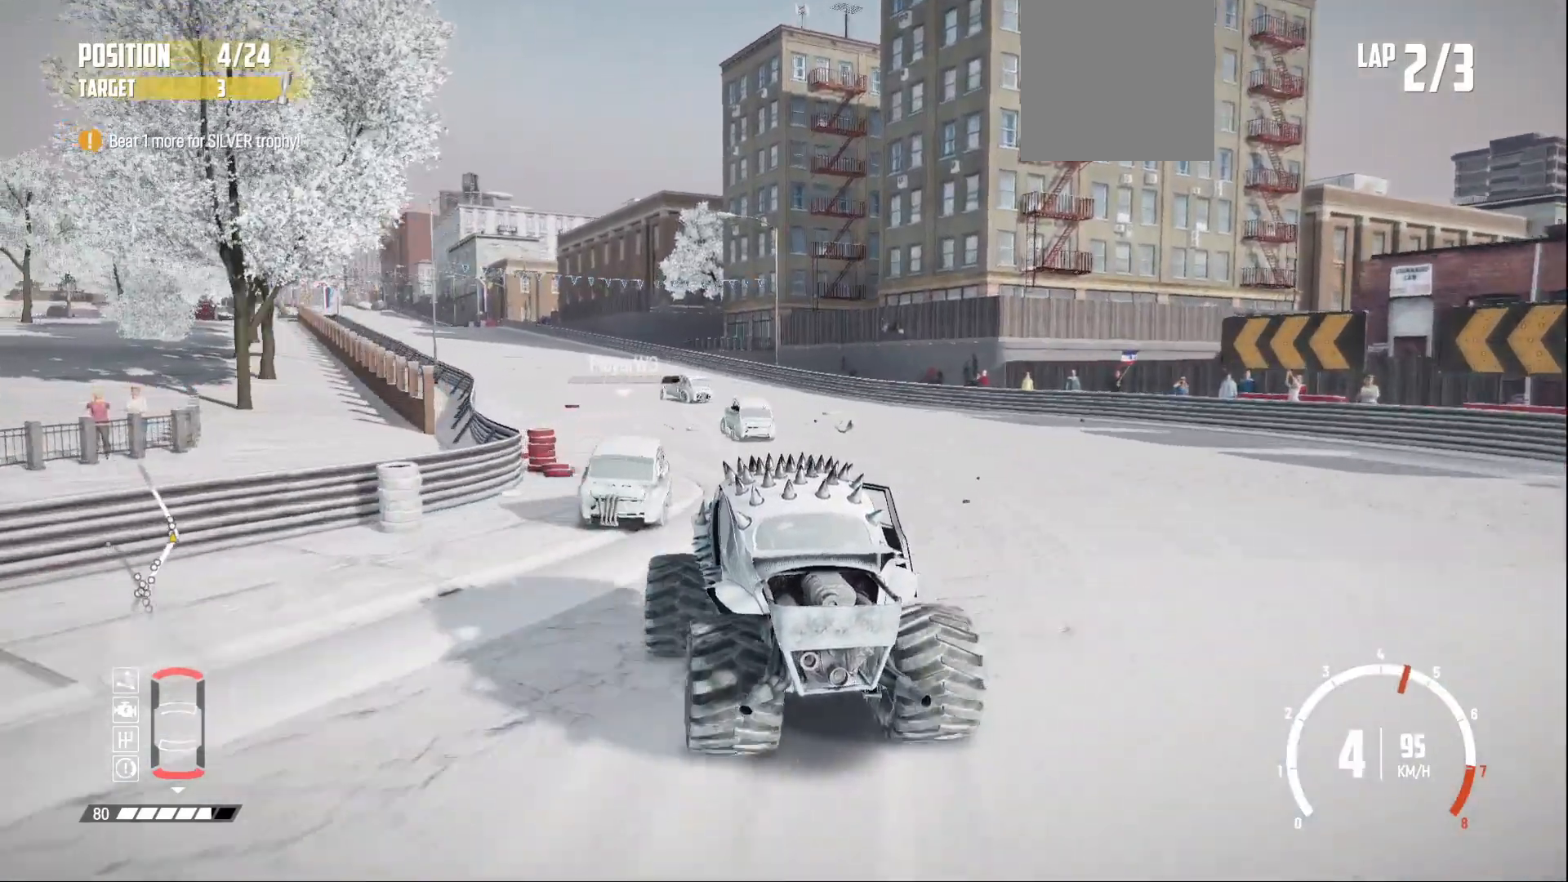
{"buttons": ["R2"], "left_stick": "center", "events": [[250, "left_stick", "left"], [450, "left_stick", "center"]]}
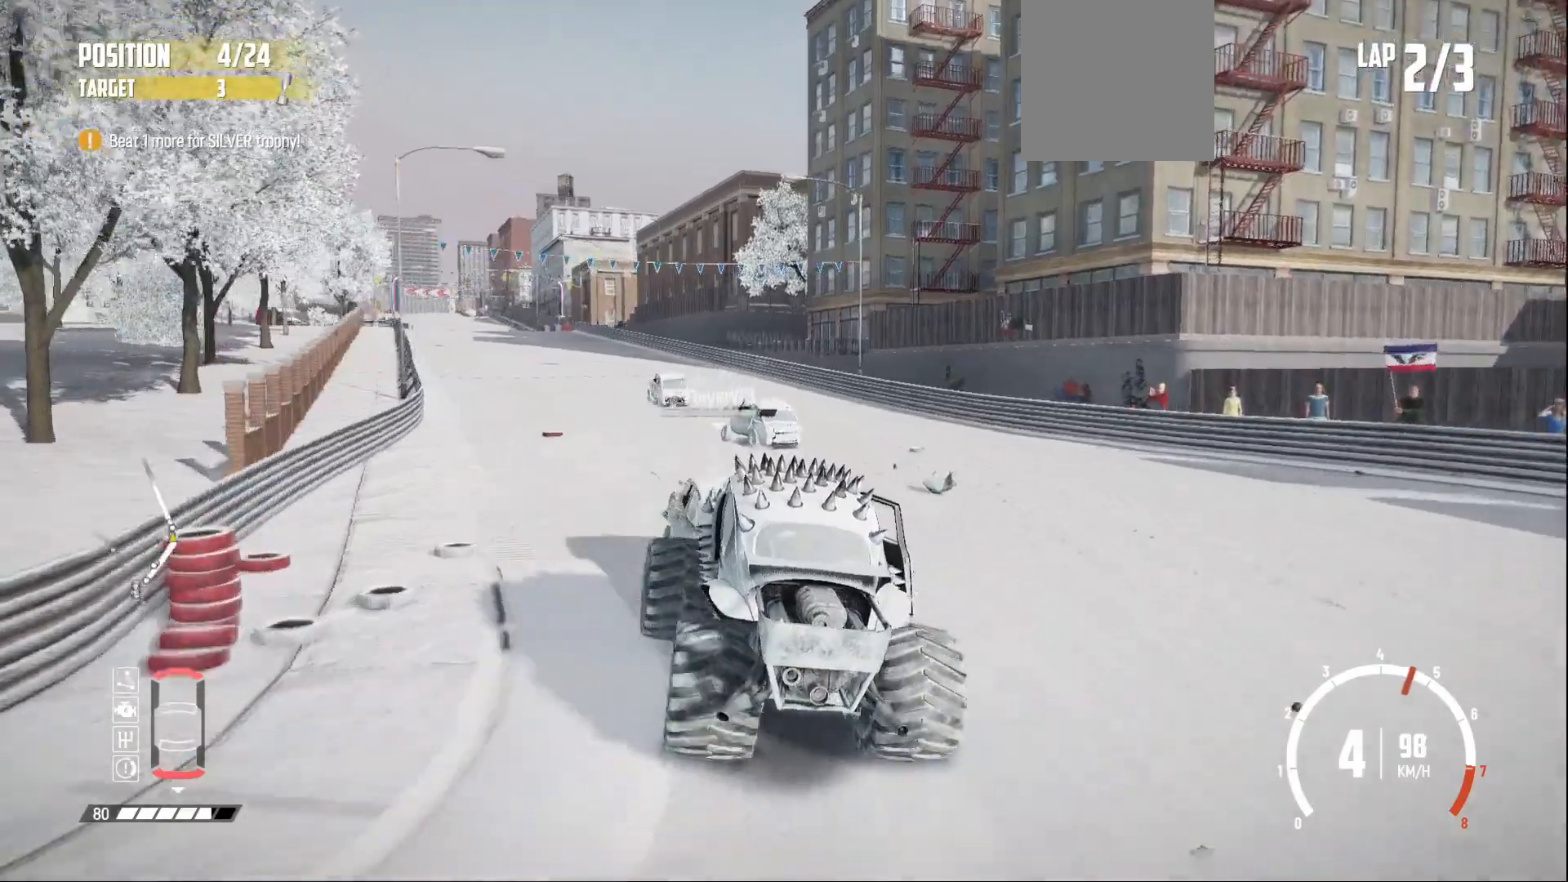
{"buttons": ["R2"], "left_stick": "right", "events": [[450, "left_stick", "right"]]}
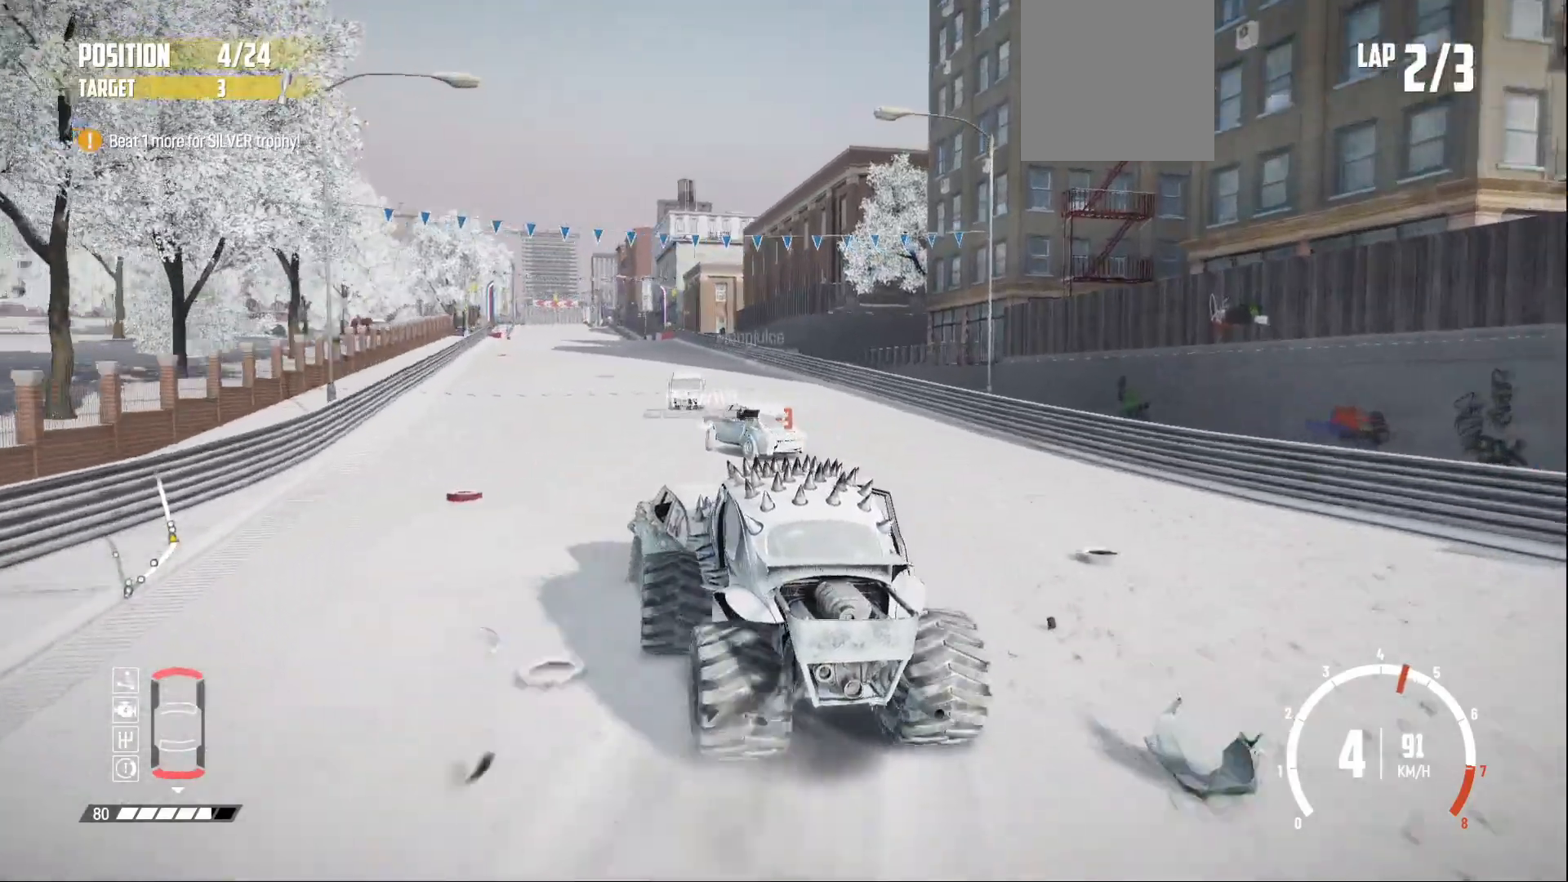
{"buttons": ["R2"], "left_stick": "center", "events": [[150, "R2", "up"], [200, "R2", "down"], [350, "left_stick", "center"]]}
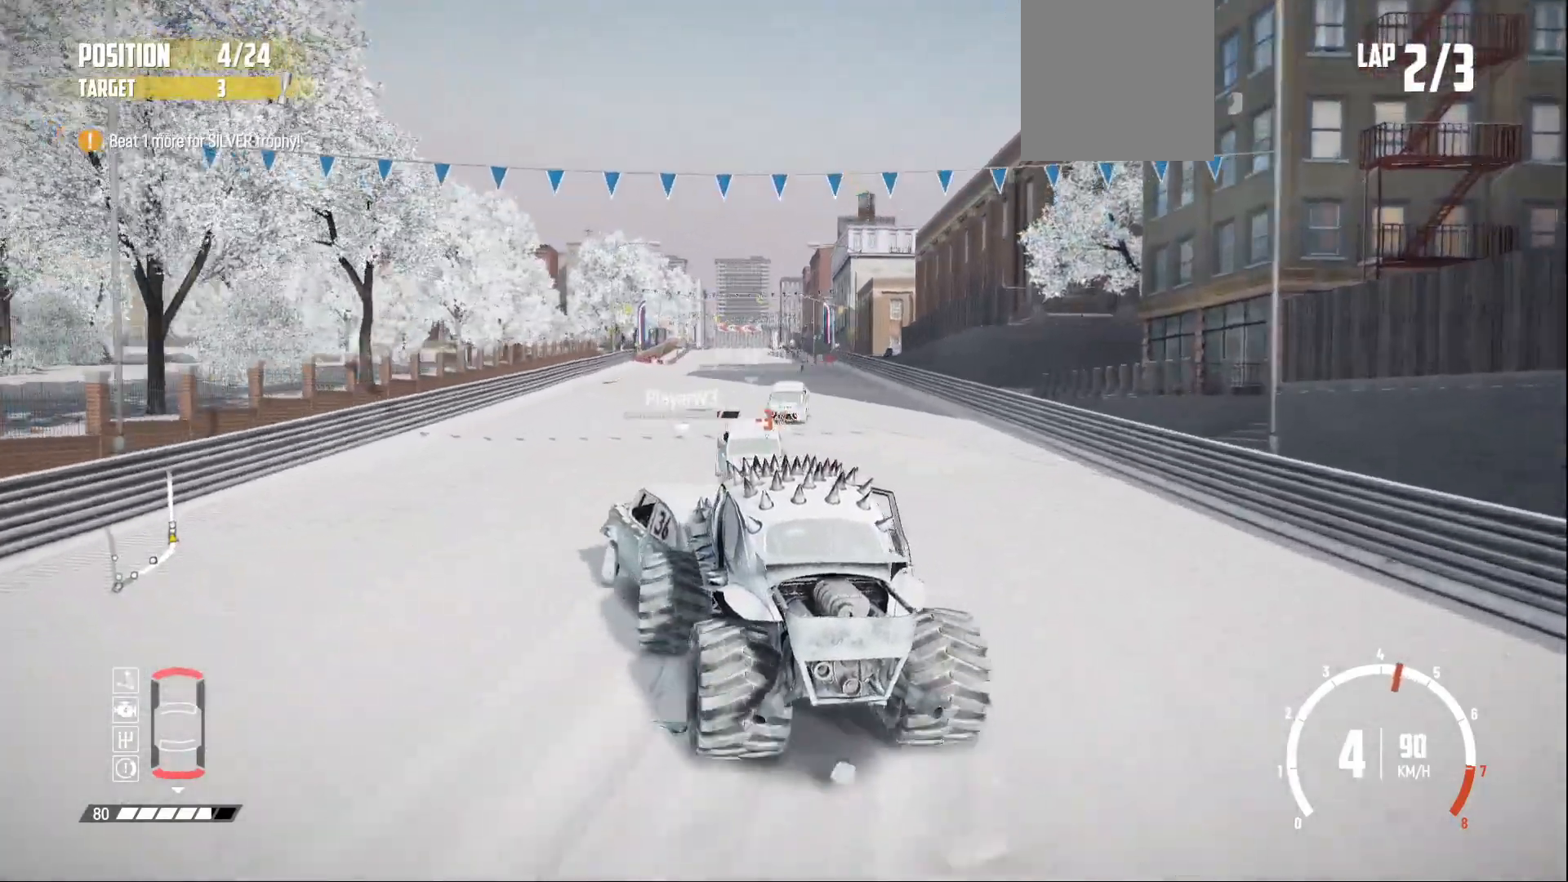
{"buttons": ["R2"], "left_stick": "right", "events": [[100, "left_stick", "right"]]}
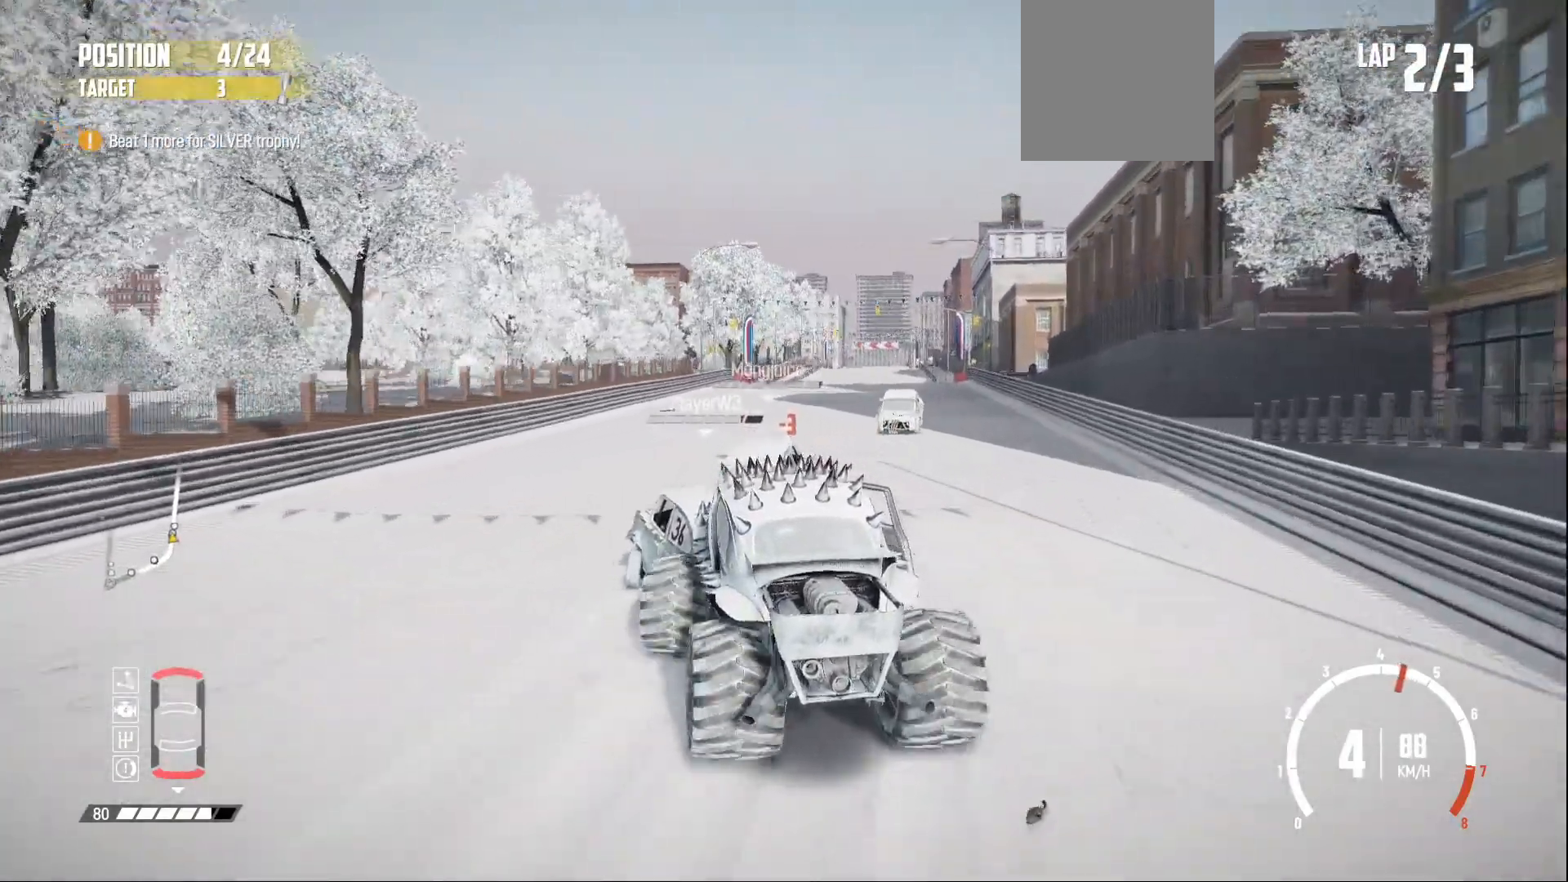
{"buttons": ["R2"], "left_stick": "center", "events": [[200, "left_stick", "center"], [350, "left_stick", "right"], [483, "left_stick", "center"]]}
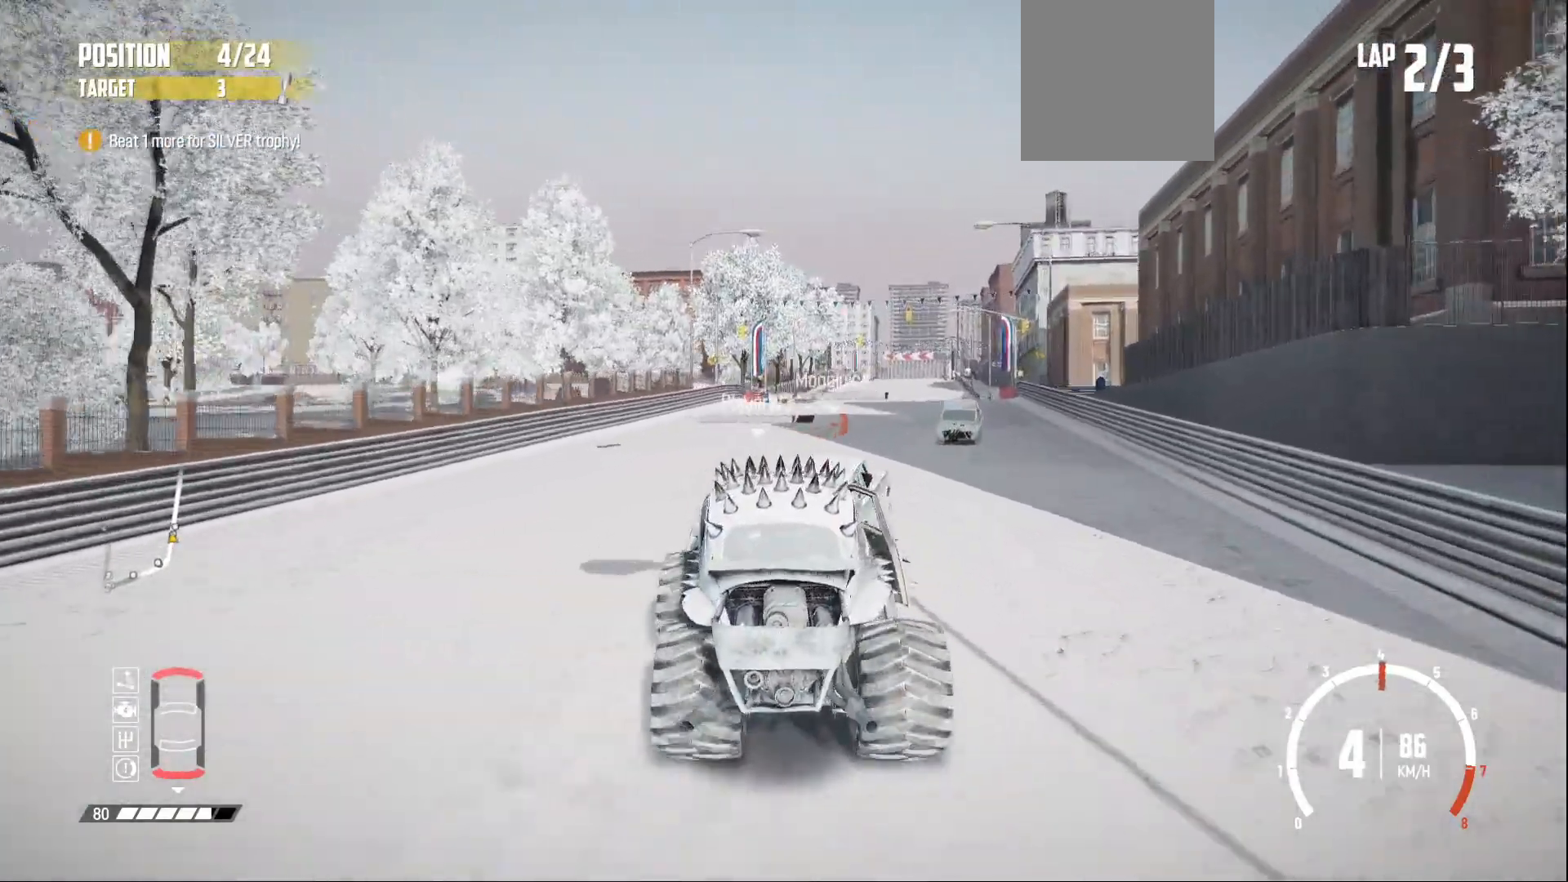
{"buttons": ["R2"], "left_stick": "right", "events": [[150, "left_stick", "left"], [350, "left_stick", "center"], [450, "left_stick", "right"]]}
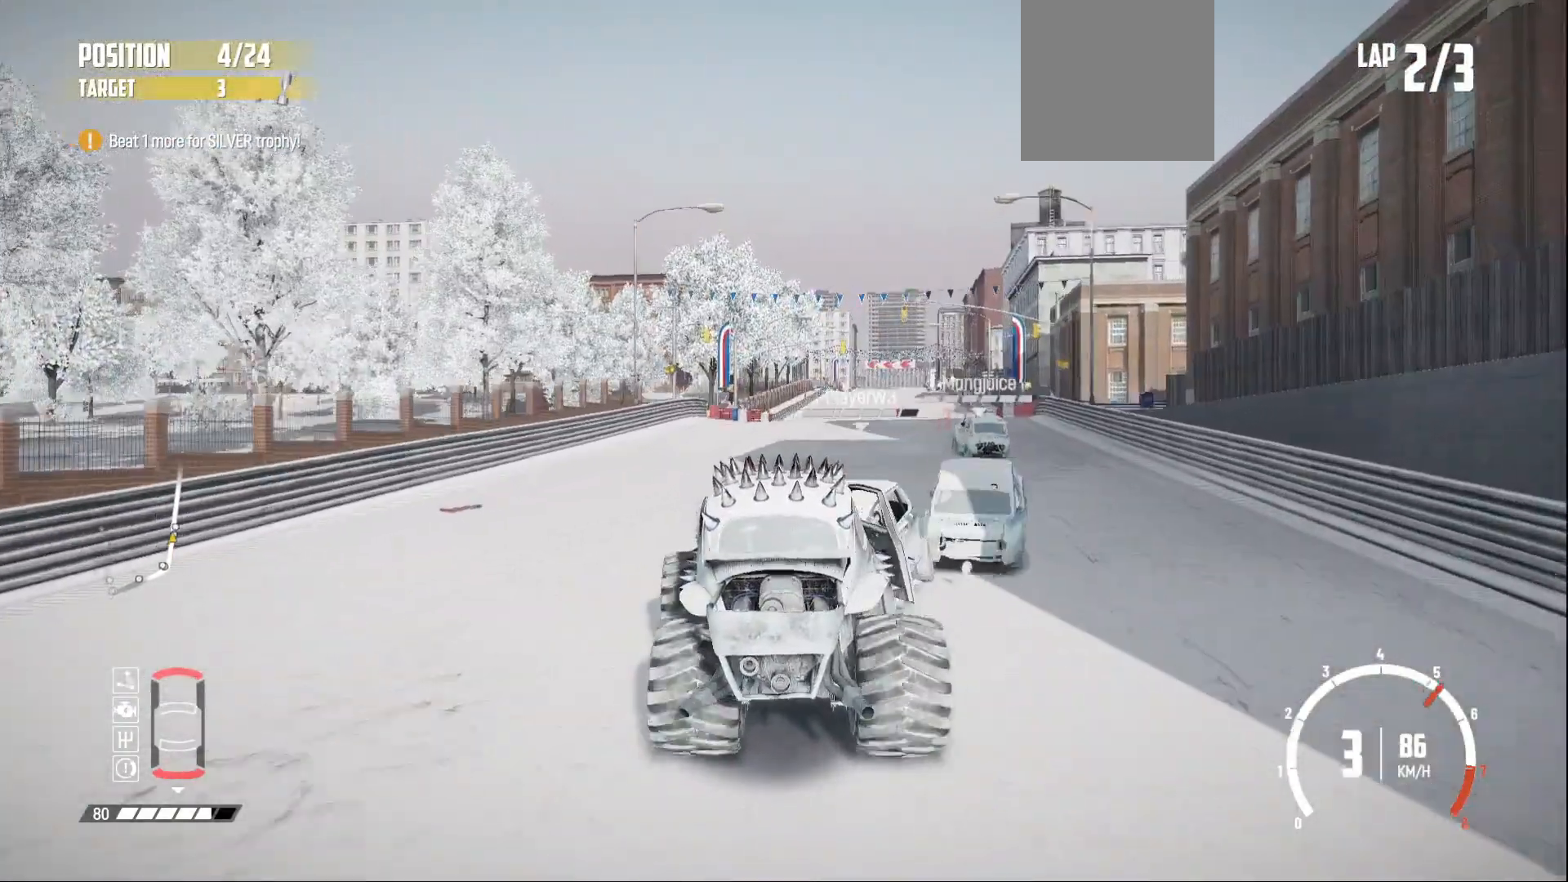
{"buttons": ["R2"], "left_stick": "center", "events": [[250, "left_stick", "center"]]}
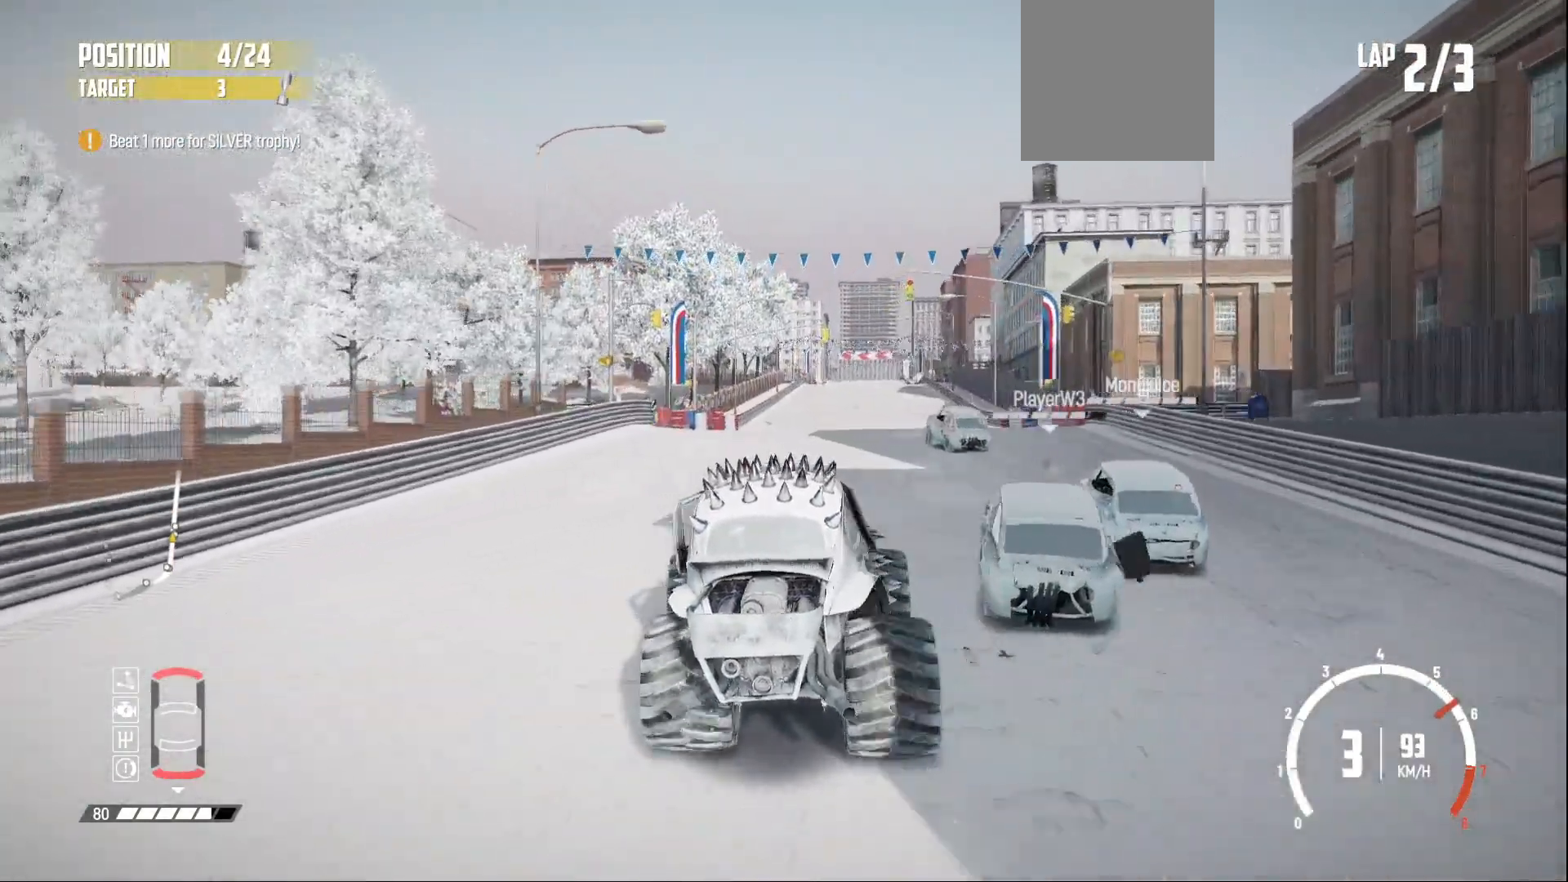
{"buttons": ["R2"], "left_stick": "center", "events": [[100, "left_stick", "right"], [333, "left_stick", "center"]]}
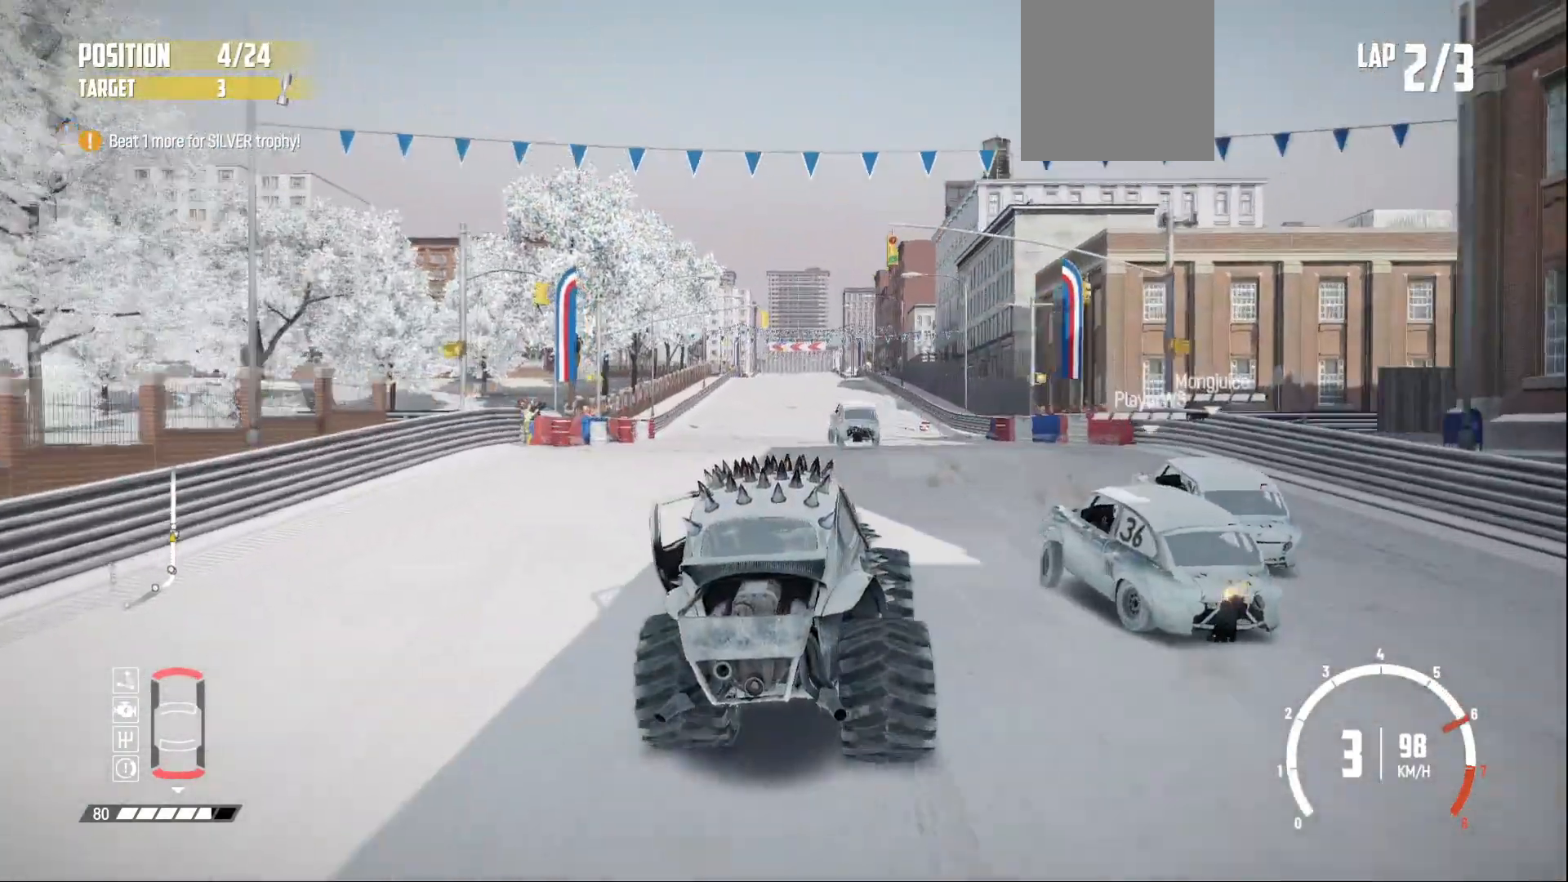
{"buttons": ["R2"], "left_stick": "center", "events": [[100, "left_stick", "left"], [350, "left_stick", "center"]]}
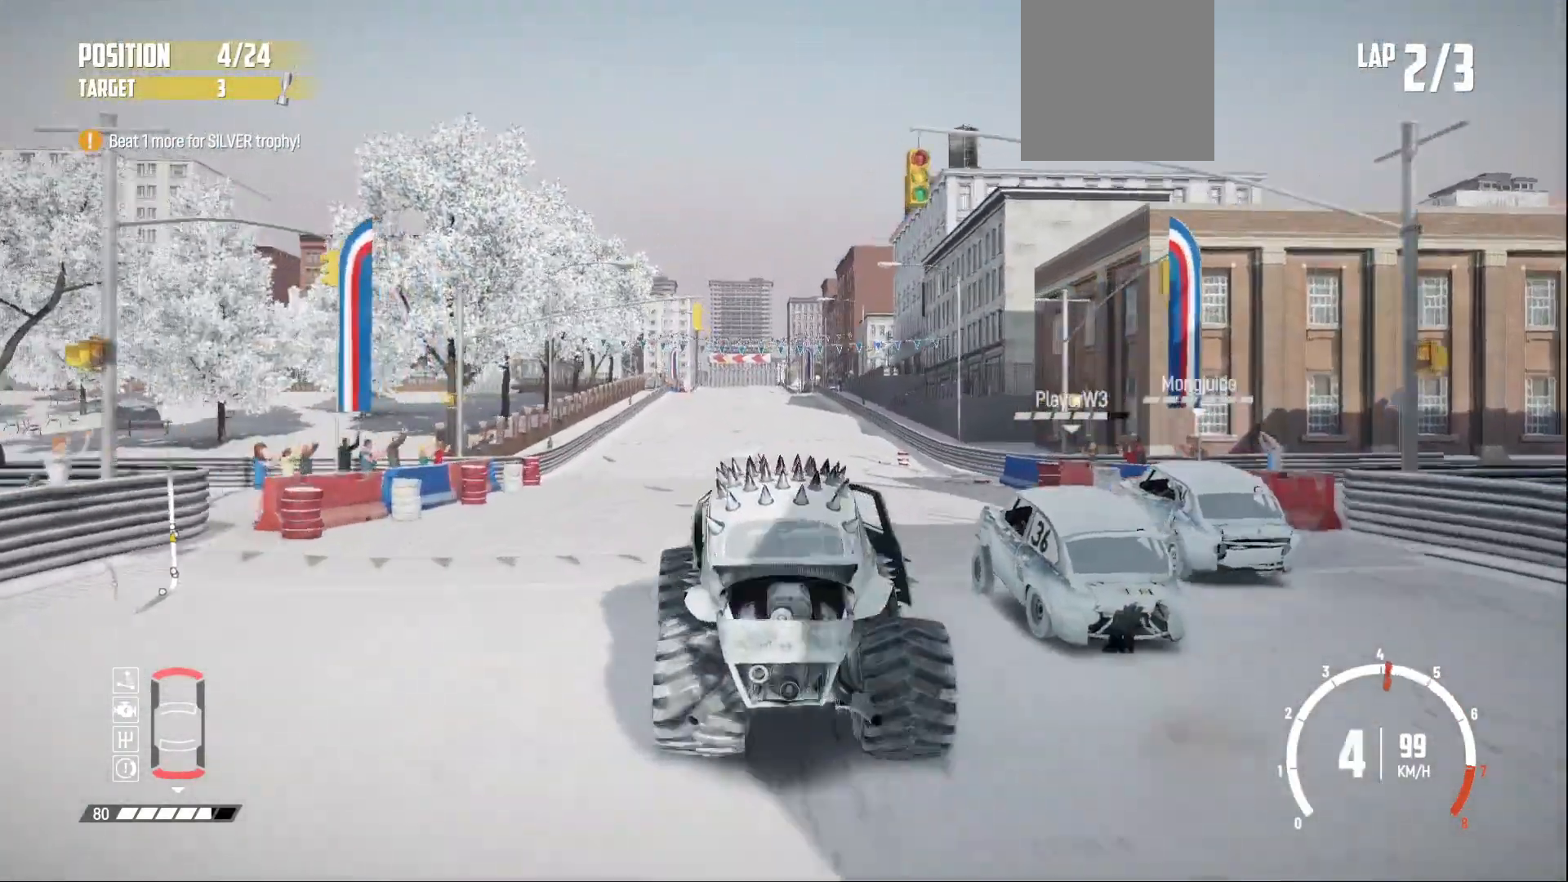
{"buttons": ["R2"], "left_stick": "right", "events": [[250, "left_stick", "right"], [350, "R2", "up"], [500, "R2", "down"]]}
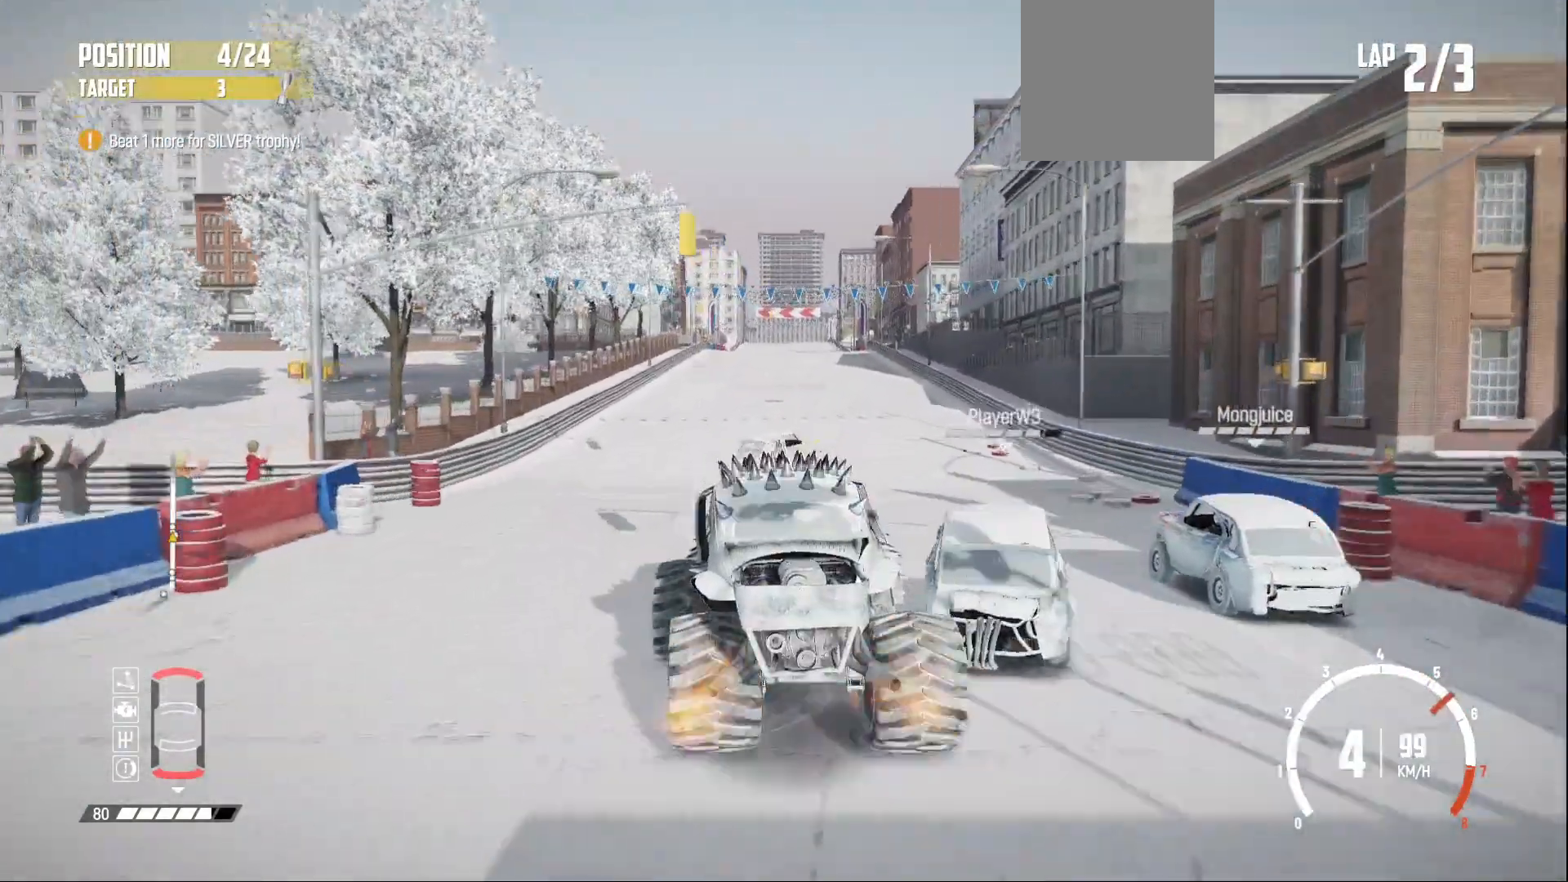
{"buttons": ["R2"], "left_stick": "center", "events": [[150, "left_stick", "center"], [400, "left_stick", "right"], [450, "left_stick", "center"]]}
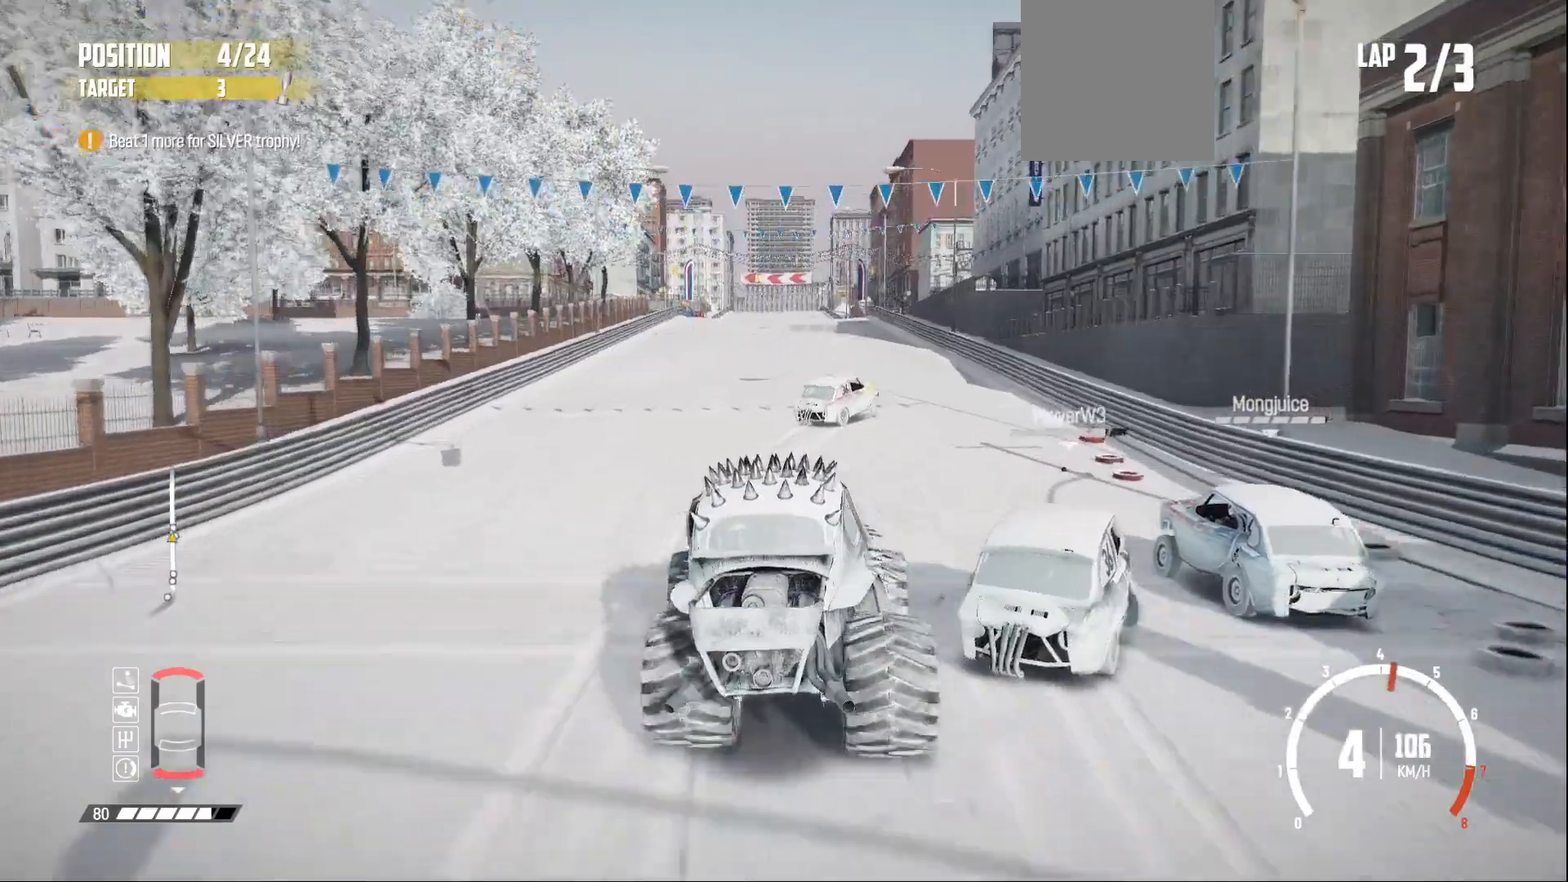
{"buttons": ["R2"], "left_stick": "center", "events": [[33, "R2", "up"], [50, "left_stick", "left"], [100, "R2", "down"], [200, "left_stick", "center"]]}
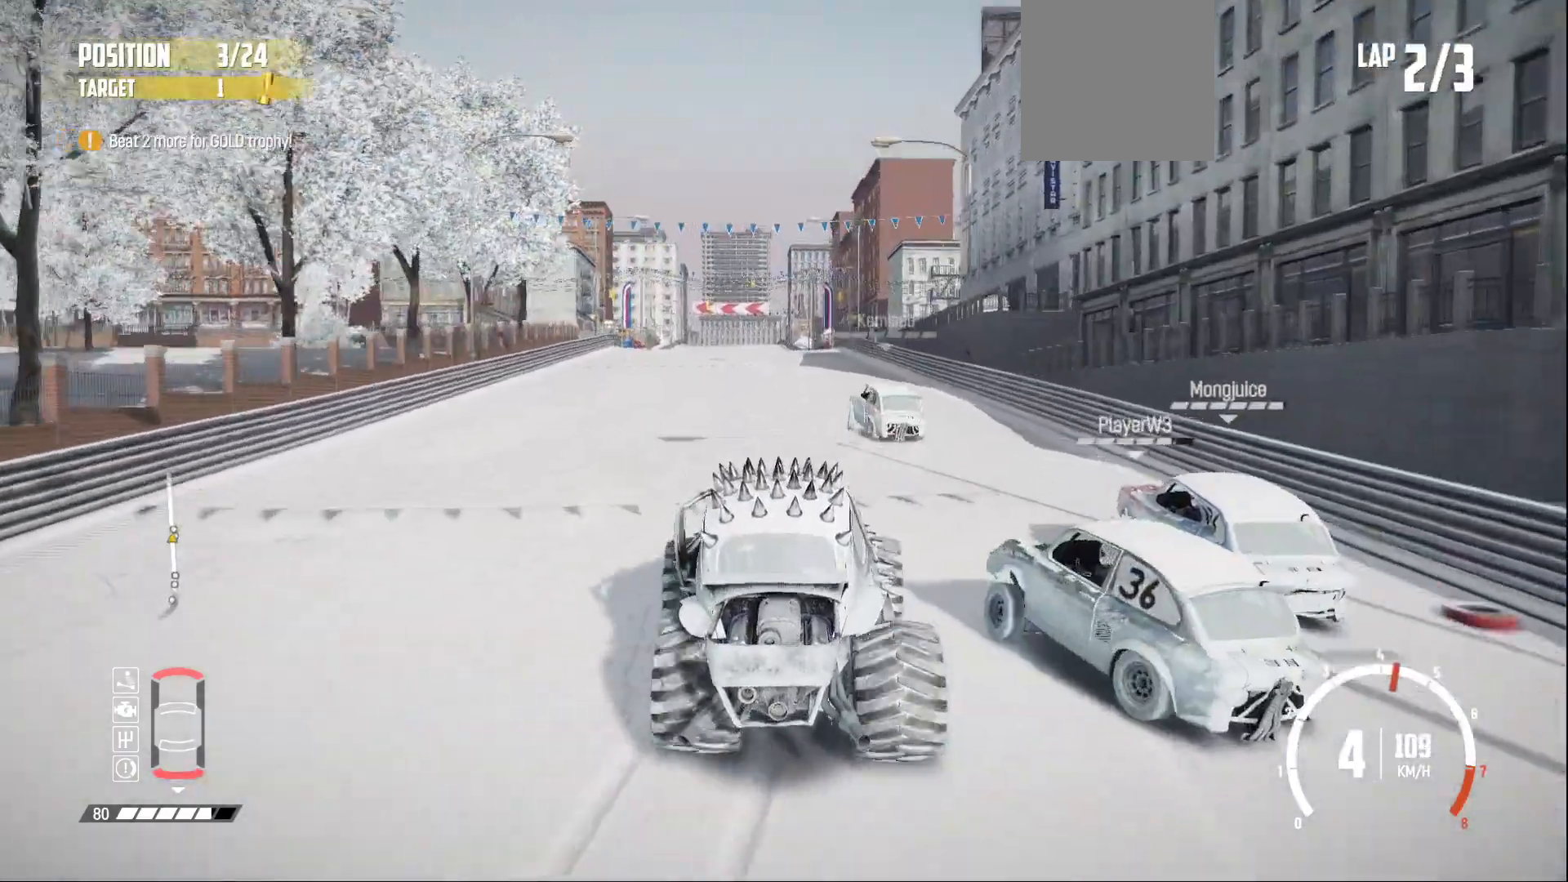
{"buttons": ["R2"], "left_stick": "left", "events": [[400, "left_stick", "left"]]}
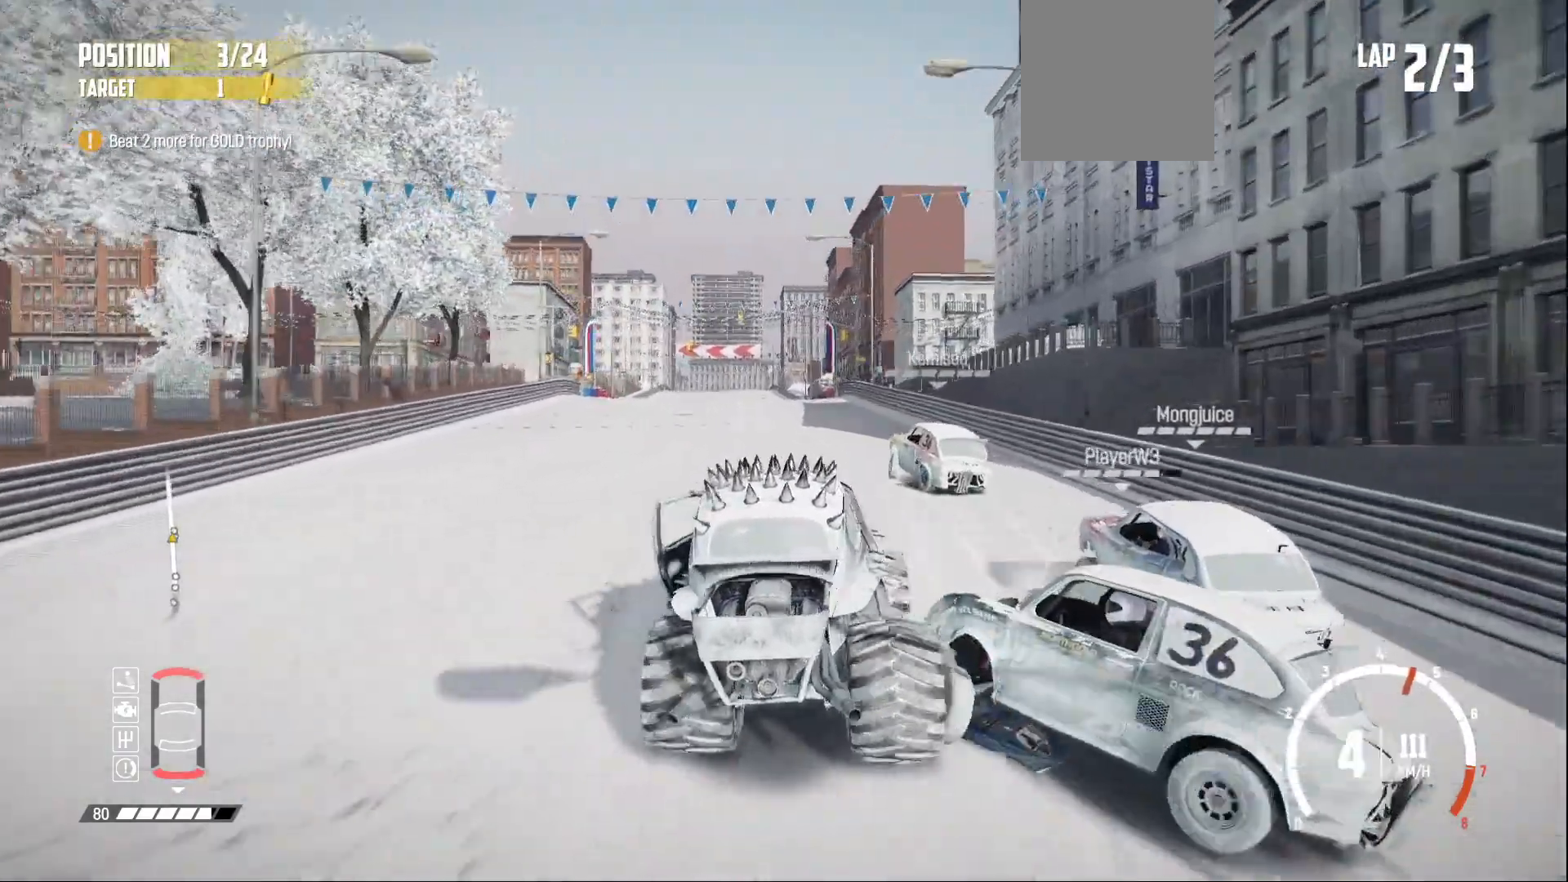
{"buttons": ["R2"], "left_stick": "center", "events": [[100, "left_stick", "center"]]}
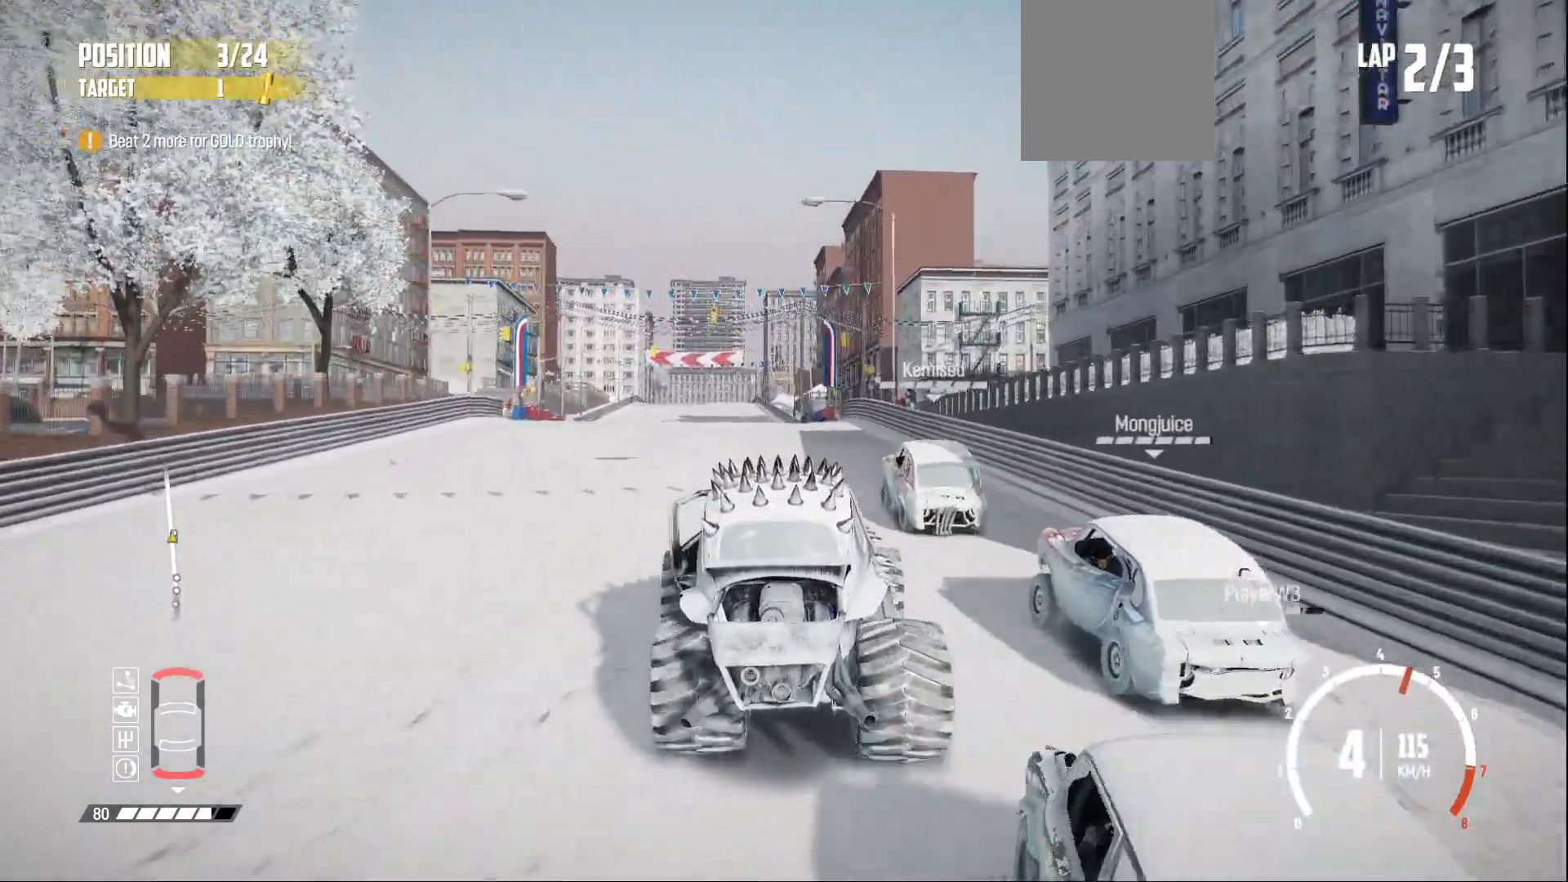
{"buttons": ["R2"], "left_stick": "left", "events": [[350, "left_stick", "left"]]}
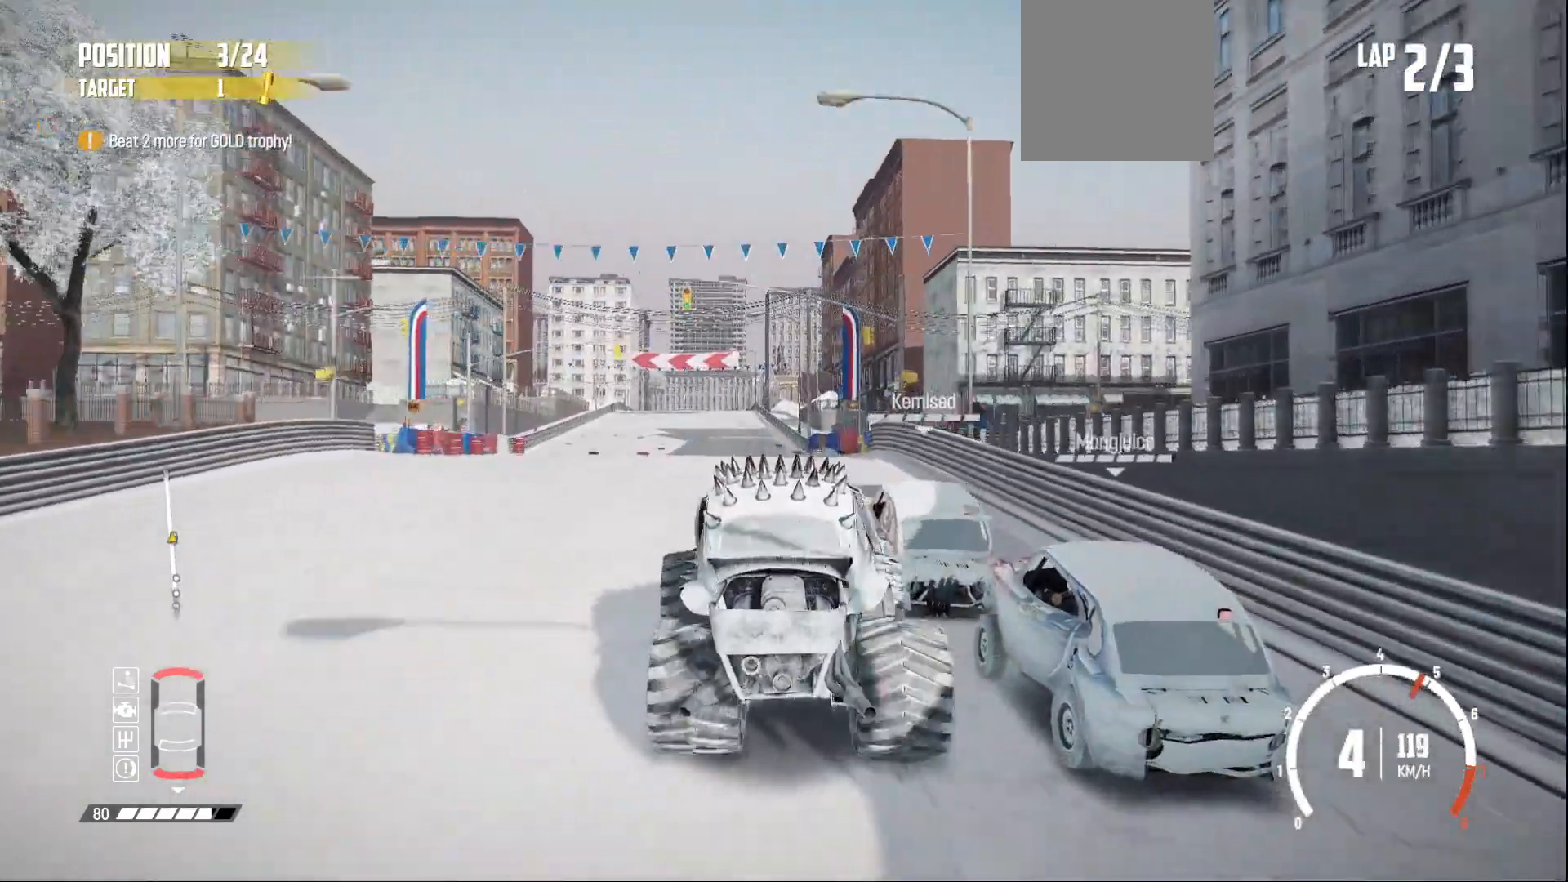
{"buttons": ["R2"], "left_stick": "right", "events": [[150, "left_stick", "center"], [500, "left_stick", "right"]]}
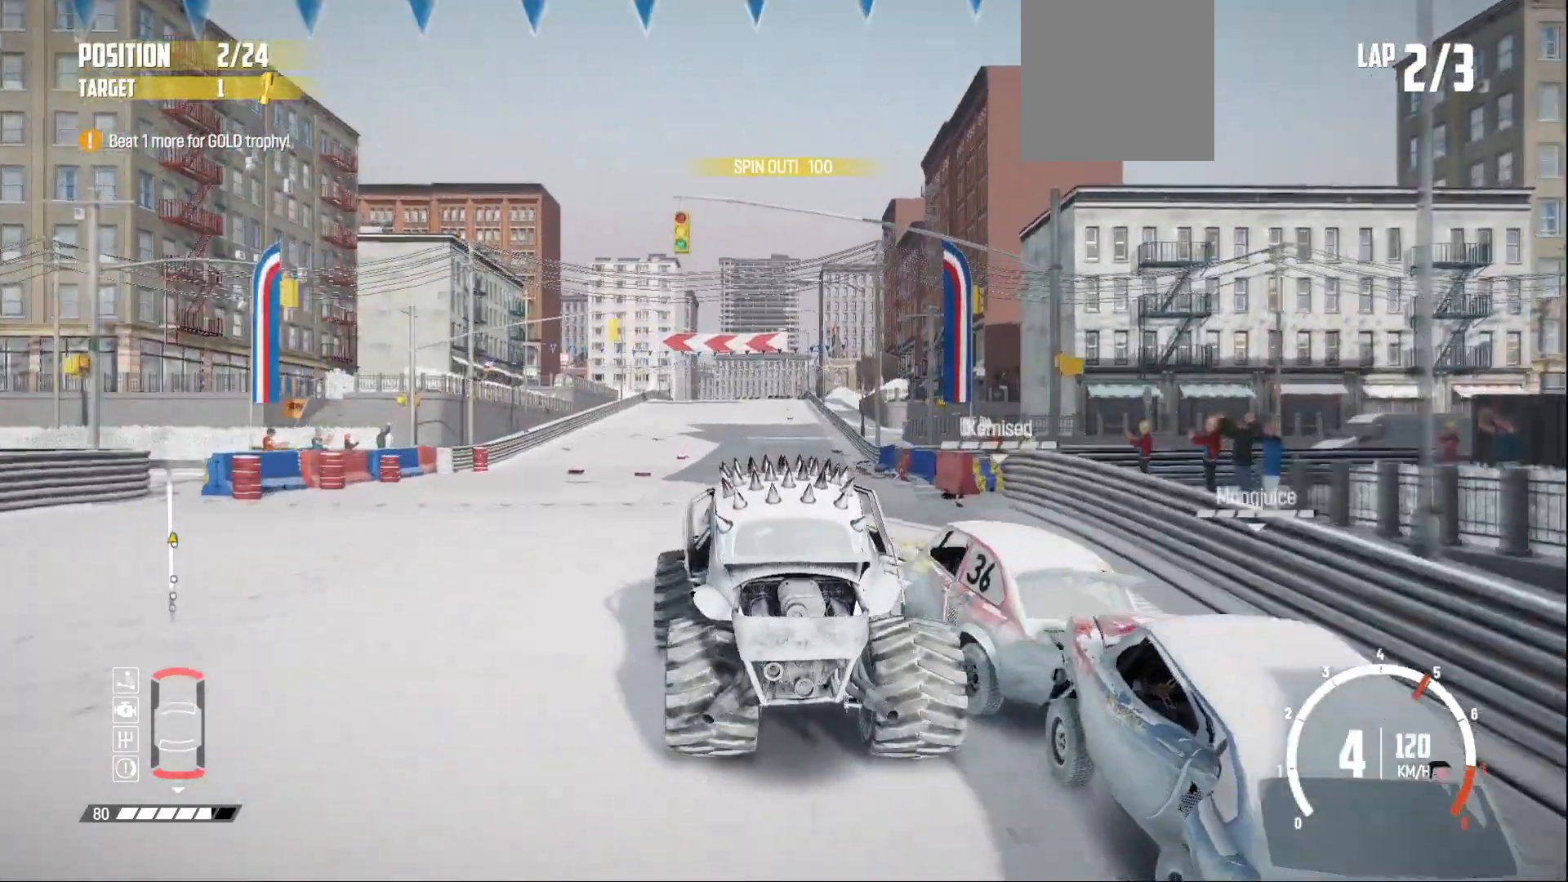
{"buttons": ["R2"], "left_stick": "right", "events": [[200, "left_stick", "center"], [483, "left_stick", "right"]]}
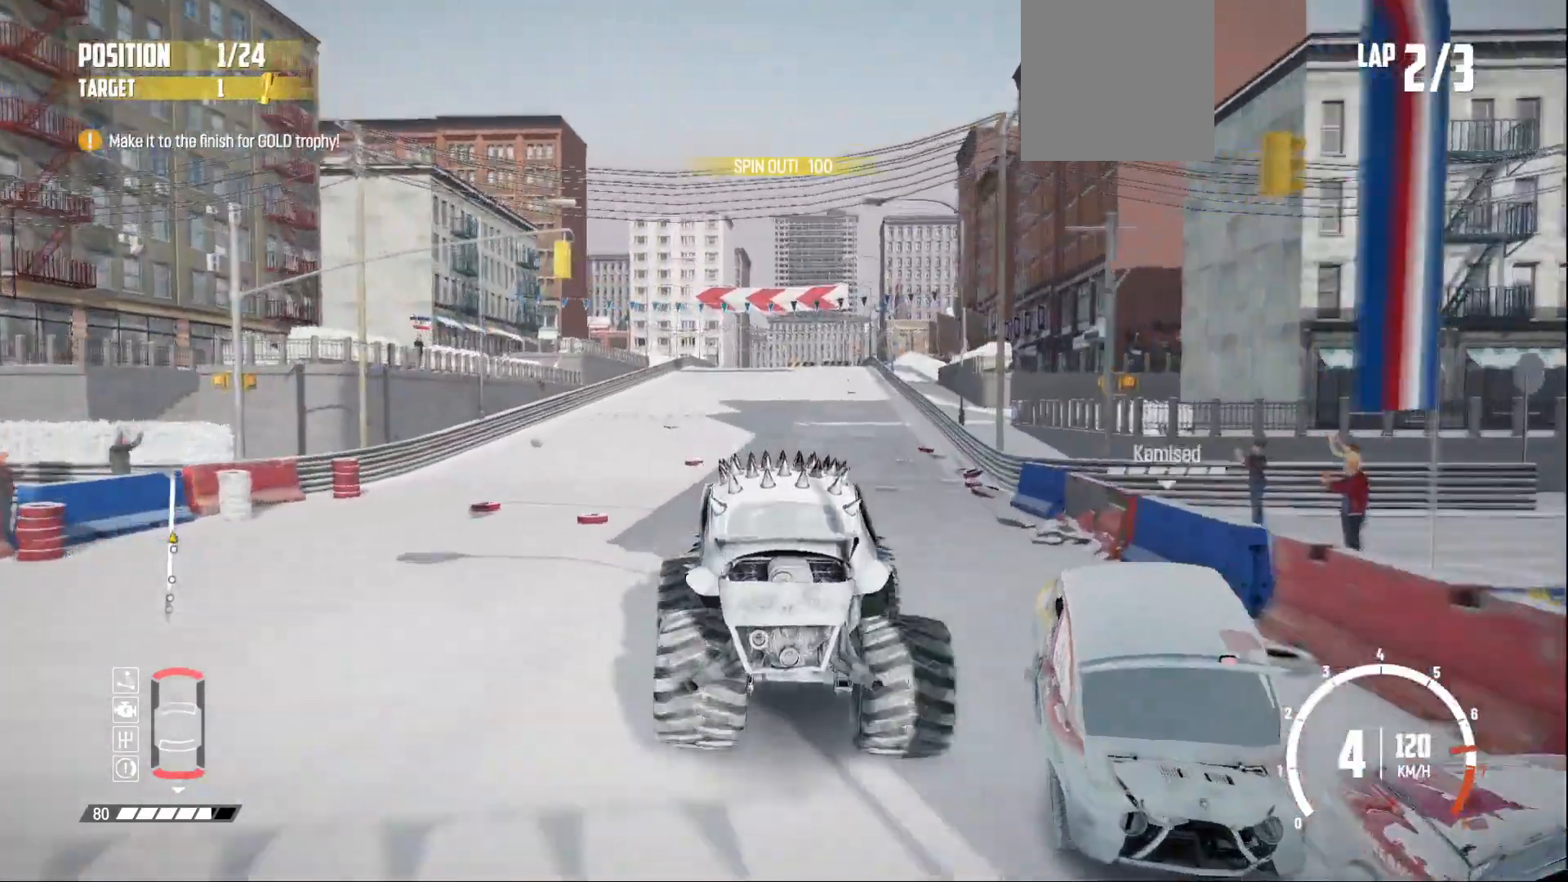
{"buttons": ["R2"], "left_stick": "right", "events": [[100, "R2", "up"], [300, "R2", "down"]]}
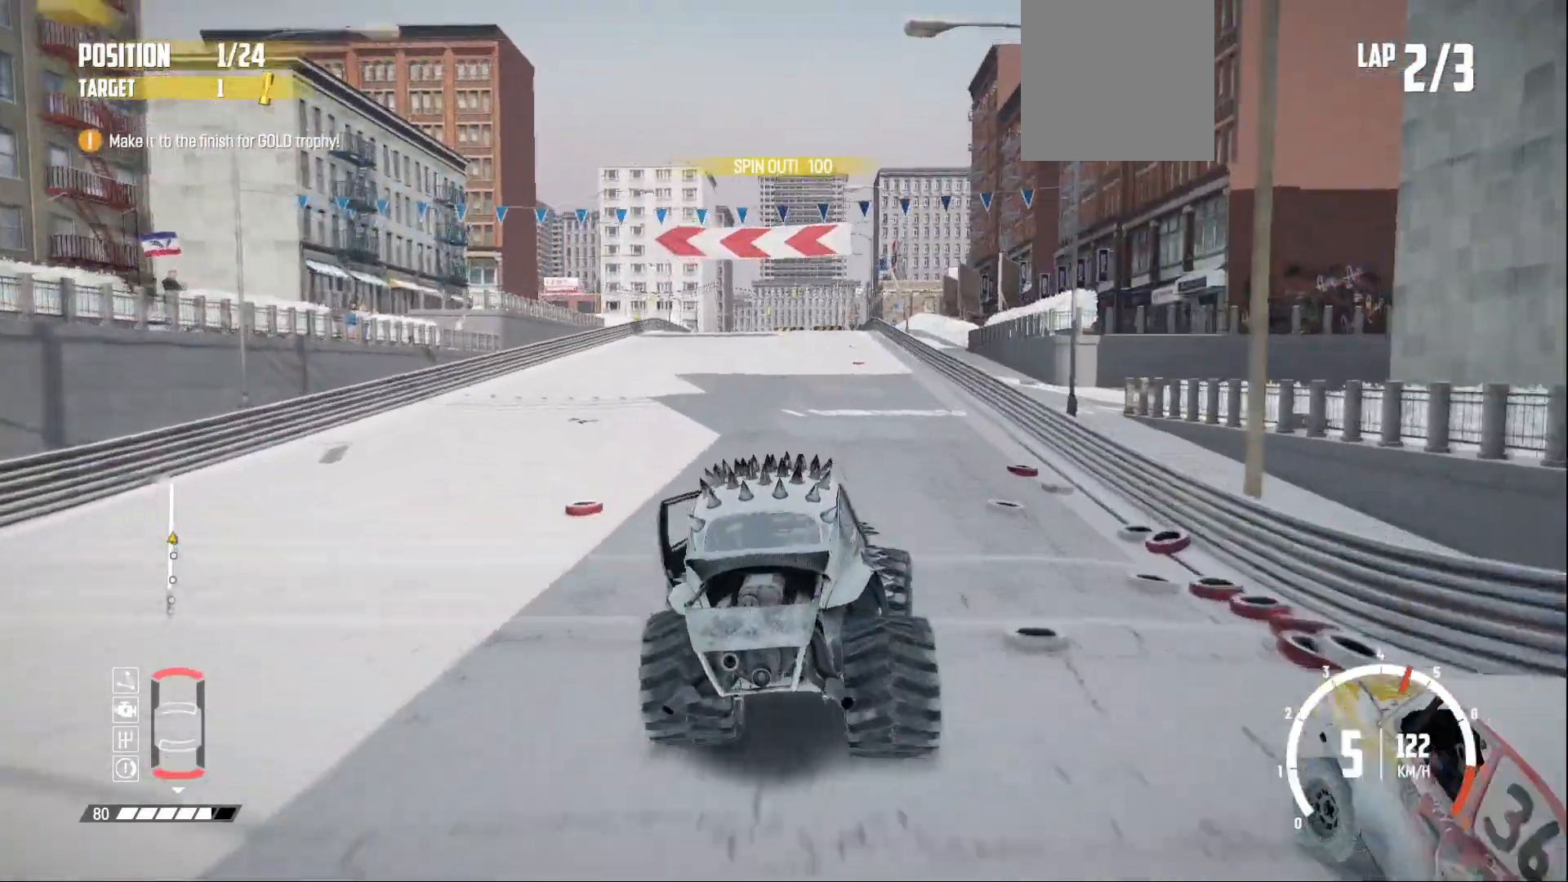
{"buttons": [], "left_stick": "left", "events": [[33, "left_stick", "center"], [83, "R2", "up"], [200, "left_stick", "left"], [233, "R2", "down"], [350, "R2", "up"]]}
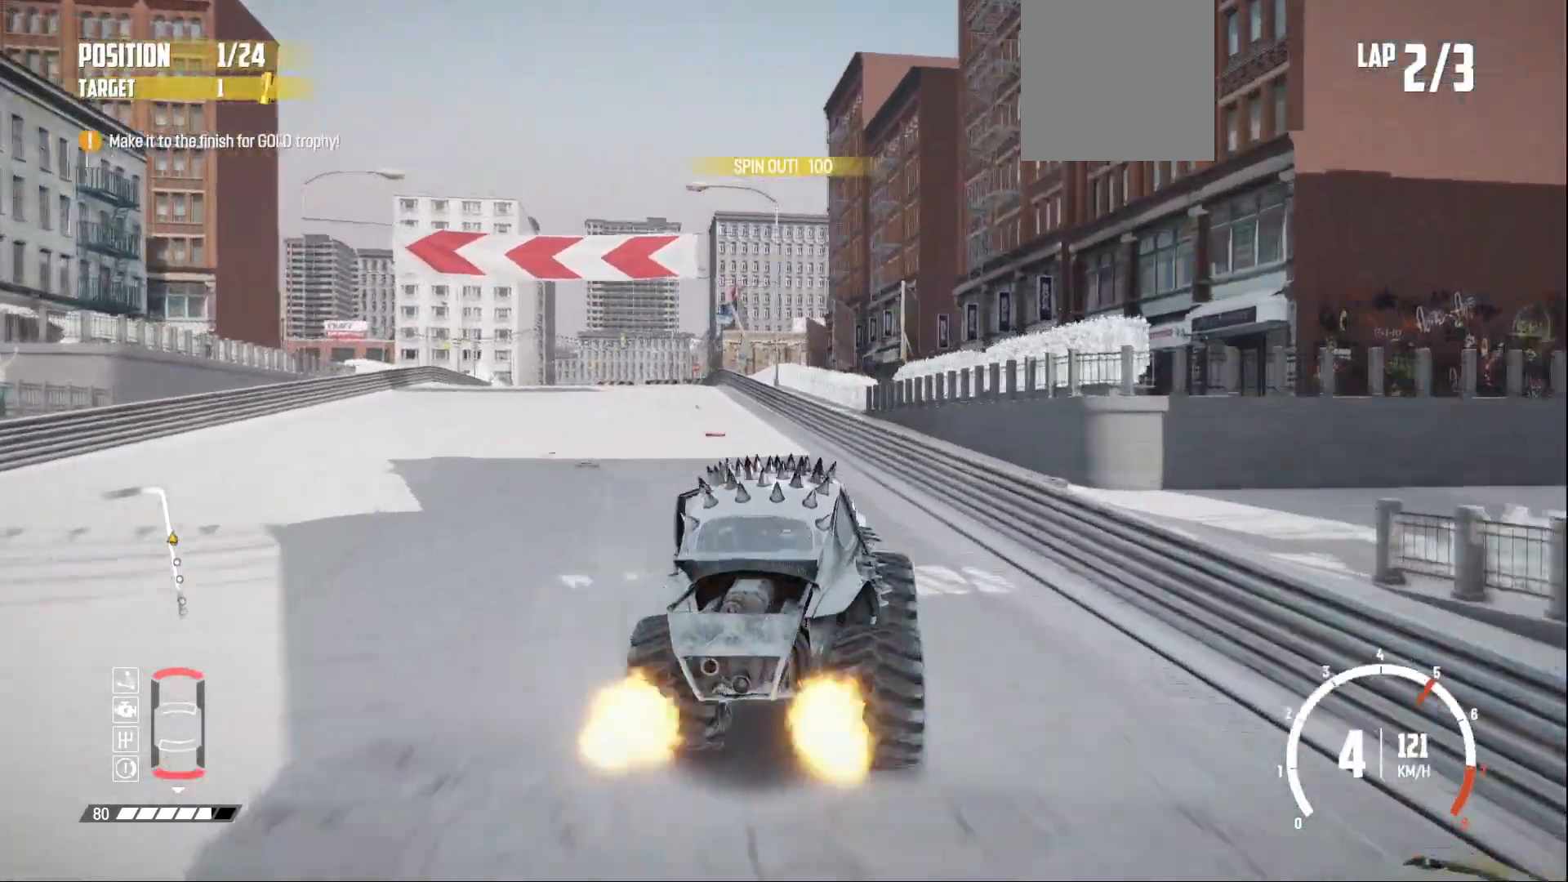
{"buttons": ["R2"], "left_stick": "center", "events": [[50, "L2", "down"], [233, "L2", "up"], [250, "R2", "down"], [333, "R2", "up"], [400, "R2", "down"], [450, "left_stick", "center"]]}